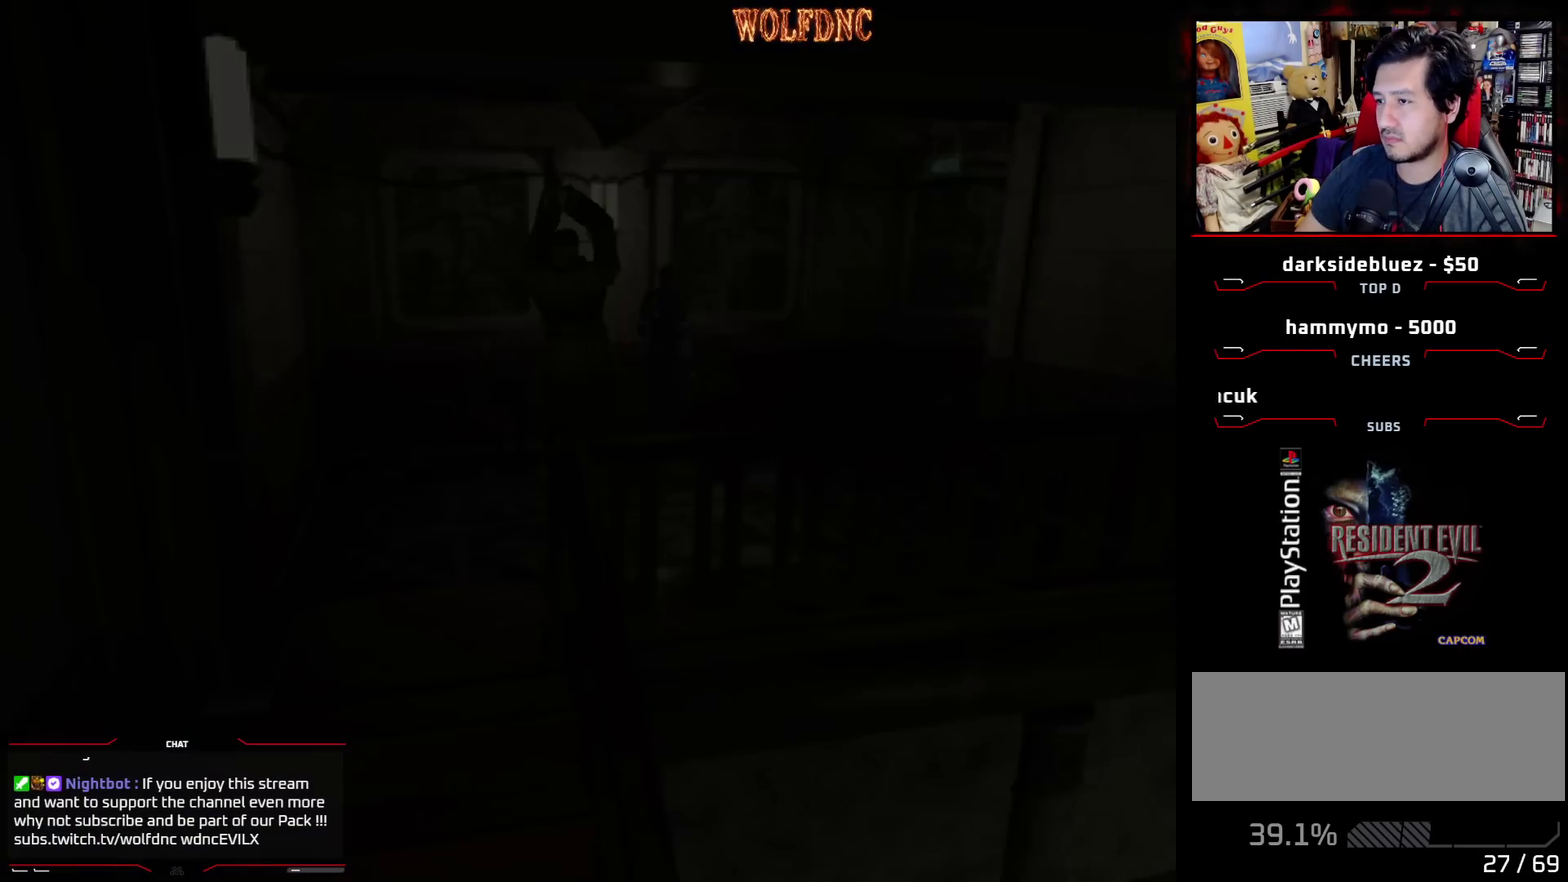
Gameplay with a controller (PlayStation layout); each line is a JSON object with the inputs held at the frame after it. "events" lists button and stick changes between this image and that frame as [ms after this image, input, new state], when the widget could be followed in between. Not read: L3 R3.
{"buttons": ["SQUARE", "DPAD_UP"], "events": [[33, "DPAD_RIGHT", "down"], [83, "SQUARE", "down"], [450, "DPAD_RIGHT", "up"]]}
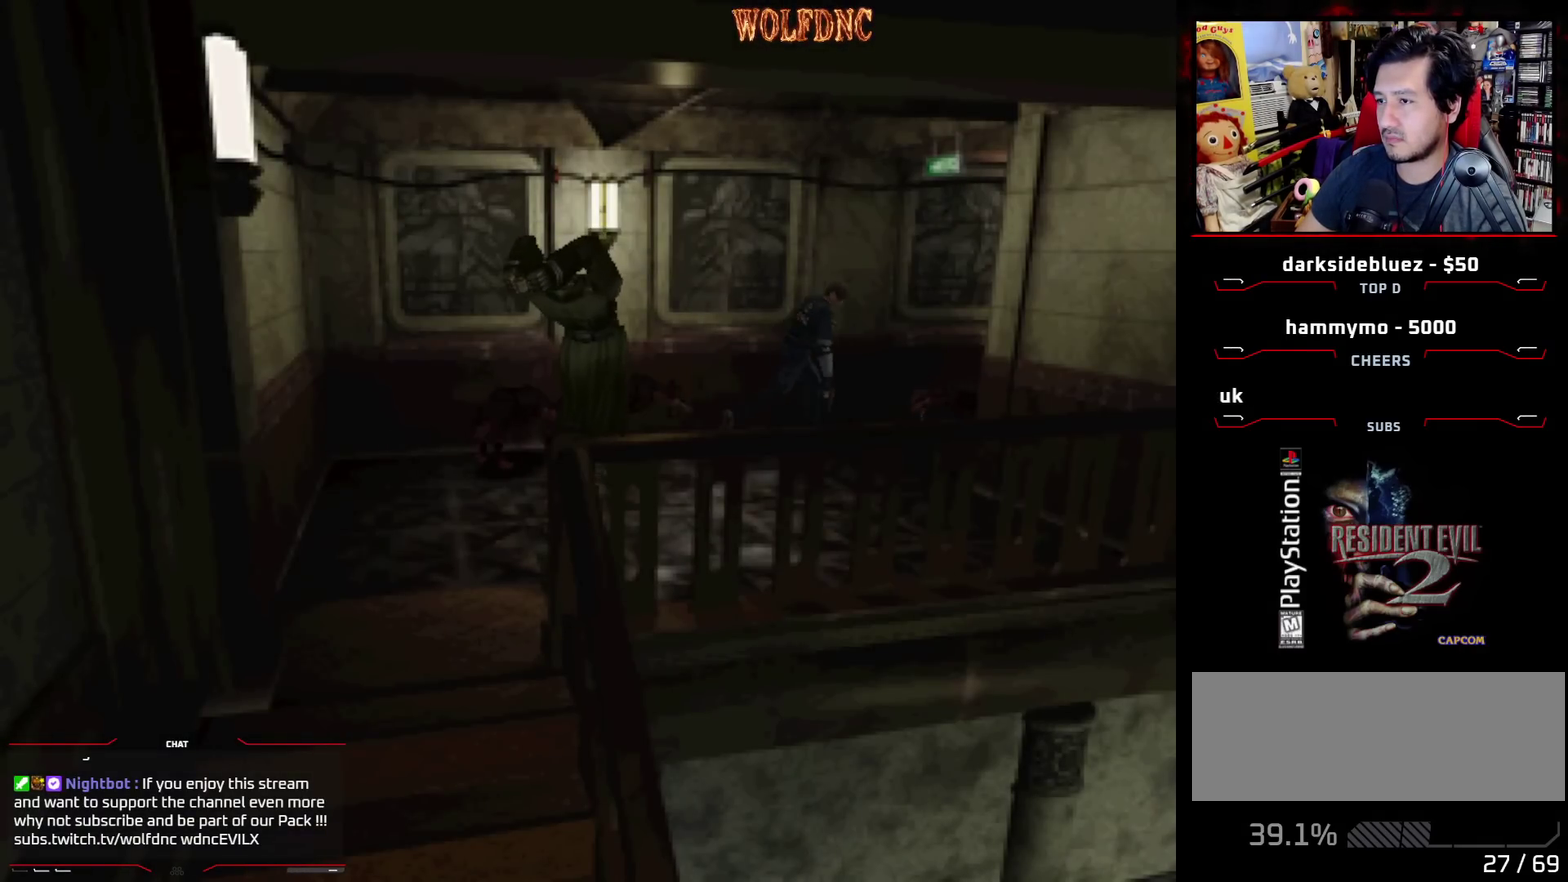
{"buttons": ["SQUARE", "DPAD_UP", "DPAD_LEFT"], "events": [[383, "DPAD_LEFT", "down"]]}
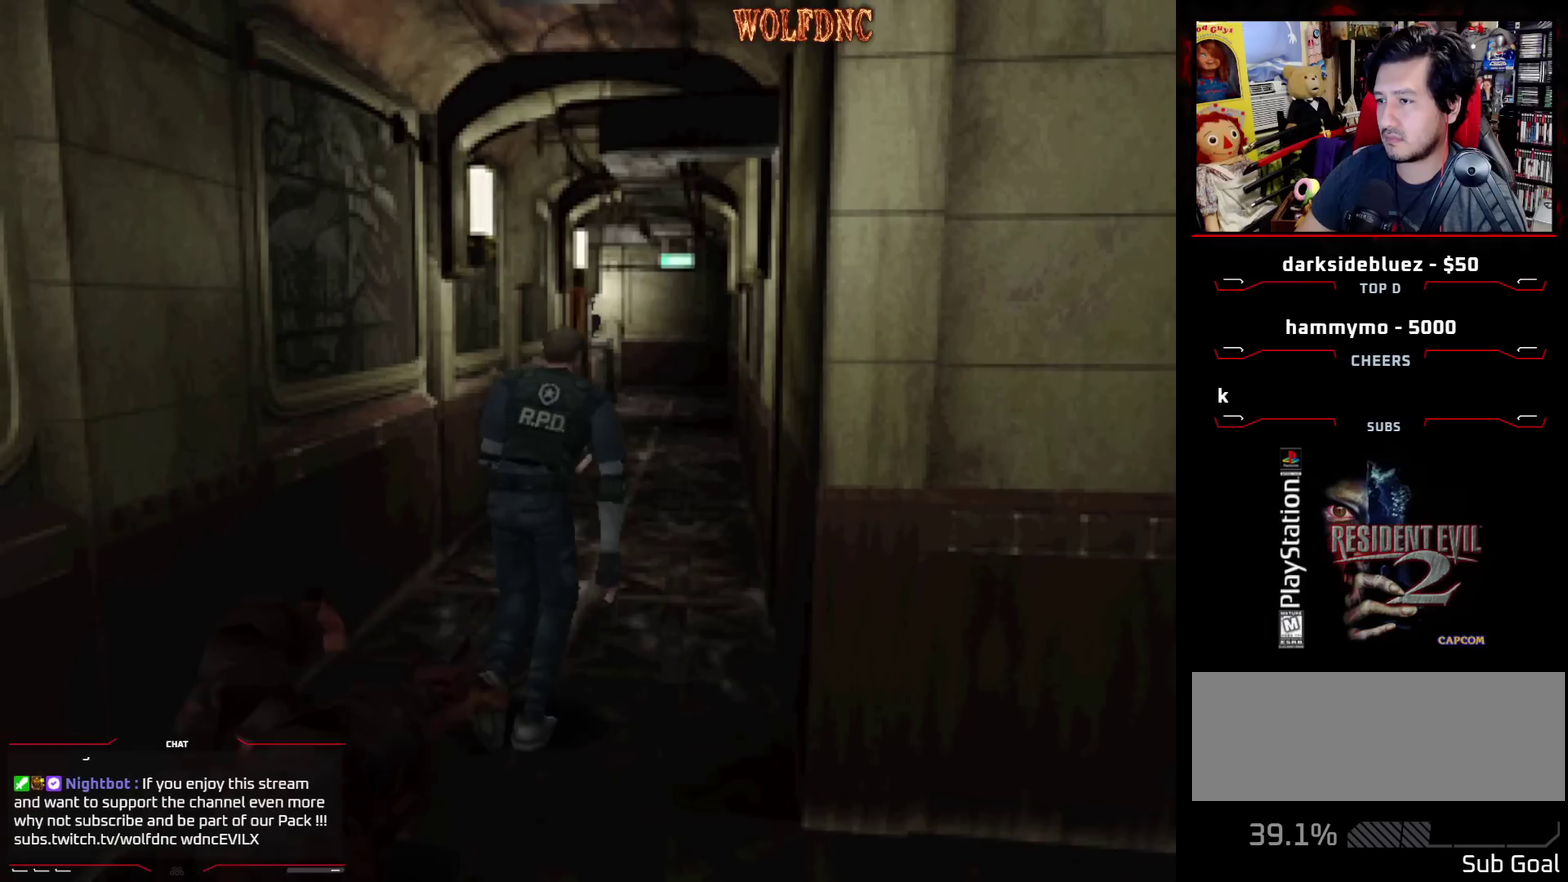
{"buttons": ["SQUARE", "DPAD_UP", "DPAD_RIGHT"], "events": [[167, "DPAD_LEFT", "up"], [450, "DPAD_RIGHT", "down"]]}
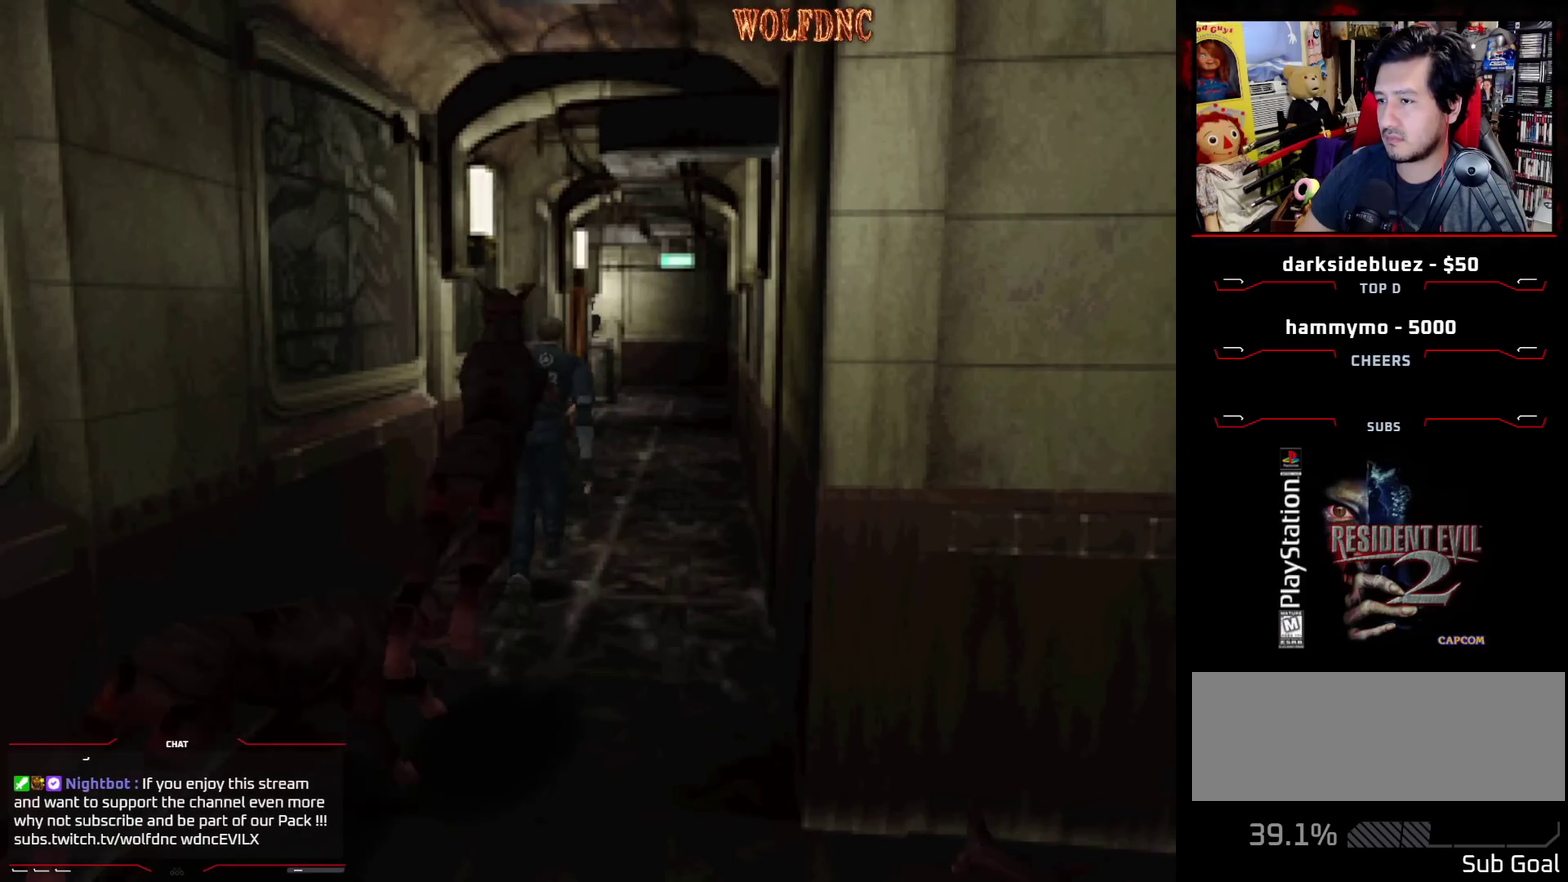
{"buttons": ["SQUARE", "DPAD_UP"], "events": [[83, "DPAD_RIGHT", "up"]]}
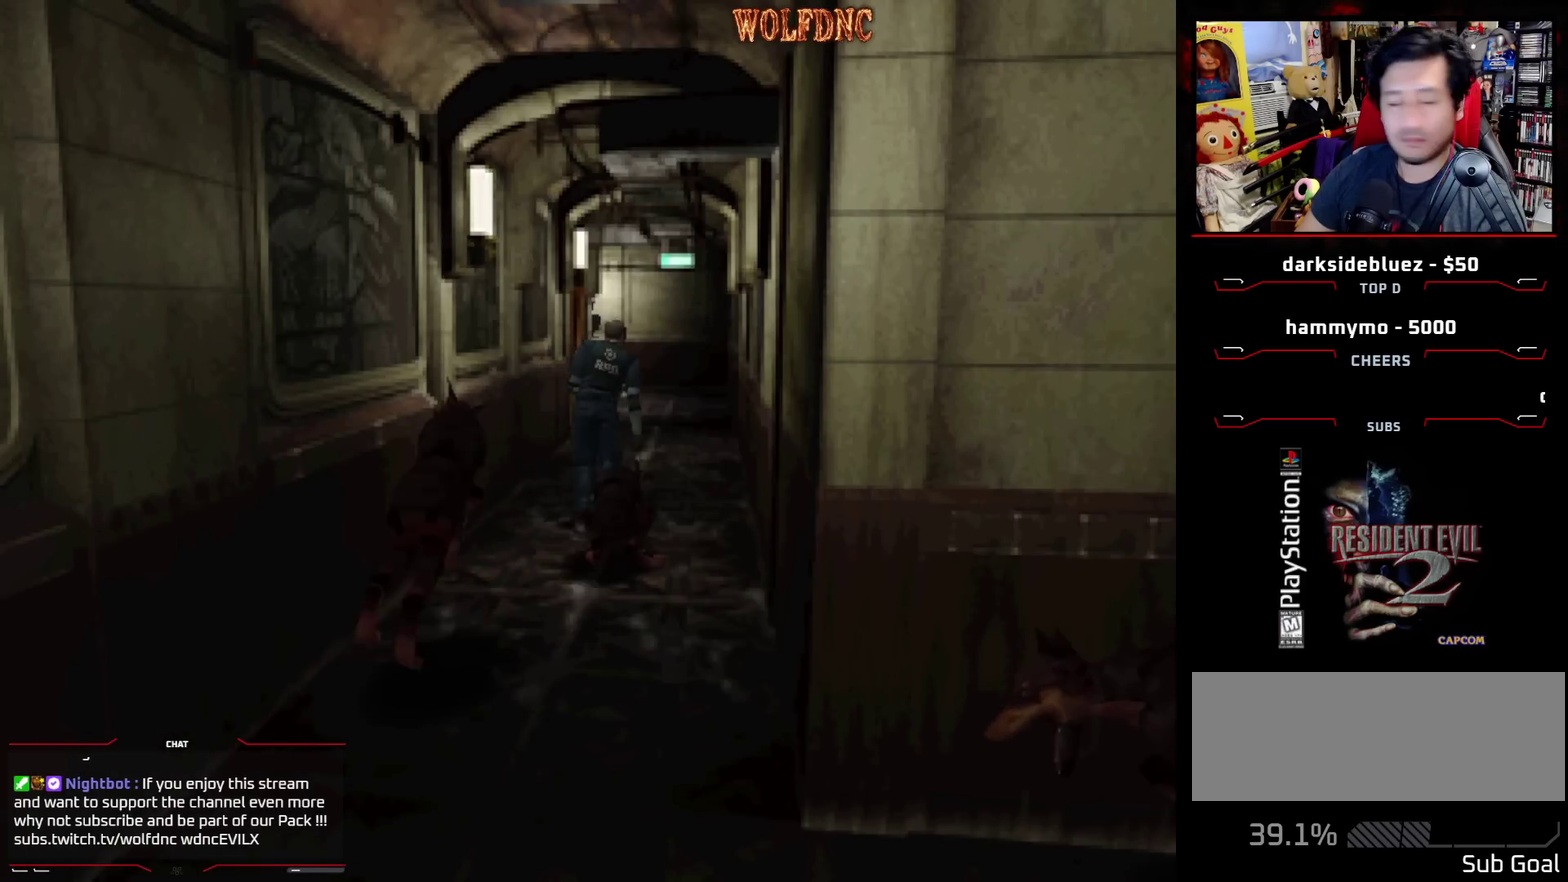
{"buttons": ["SQUARE", "DPAD_UP"], "events": []}
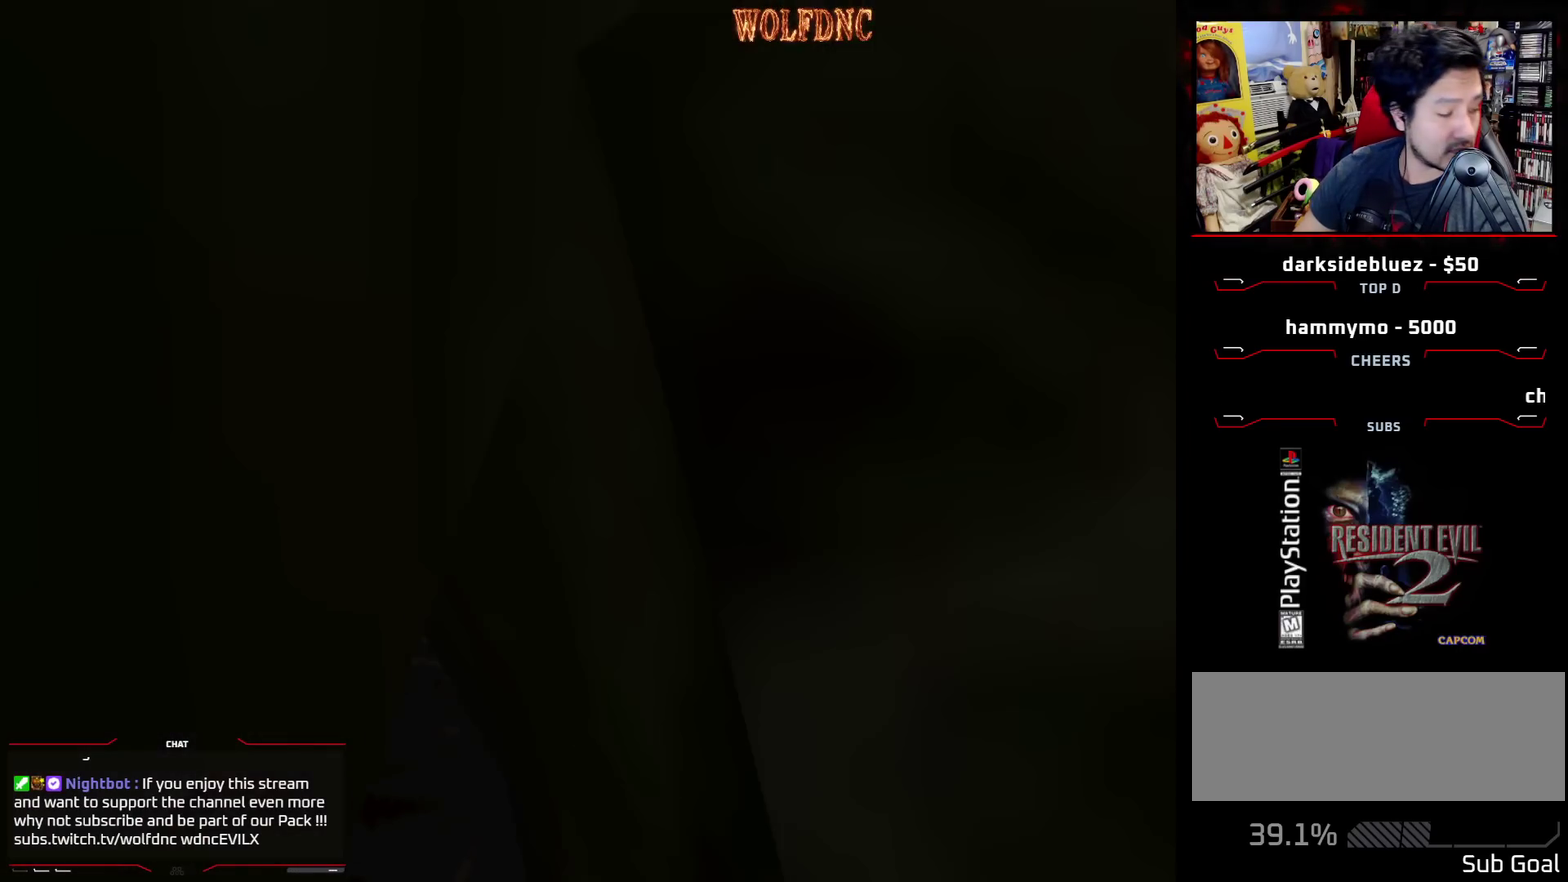
{"buttons": ["SQUARE", "DPAD_UP"], "events": []}
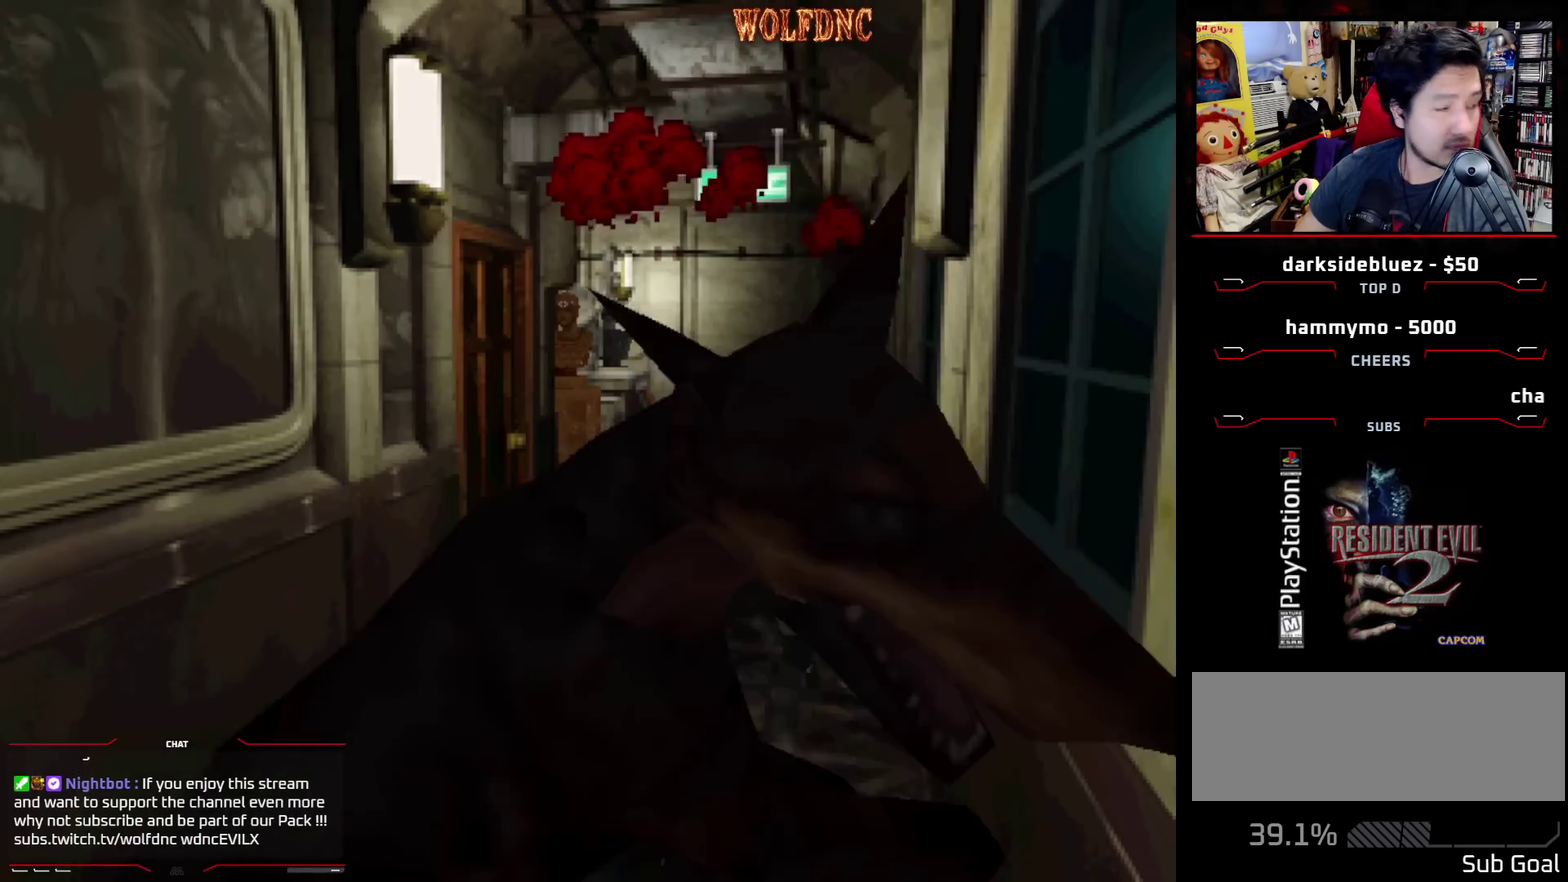
{"buttons": ["SQUARE", "DPAD_UP"], "events": []}
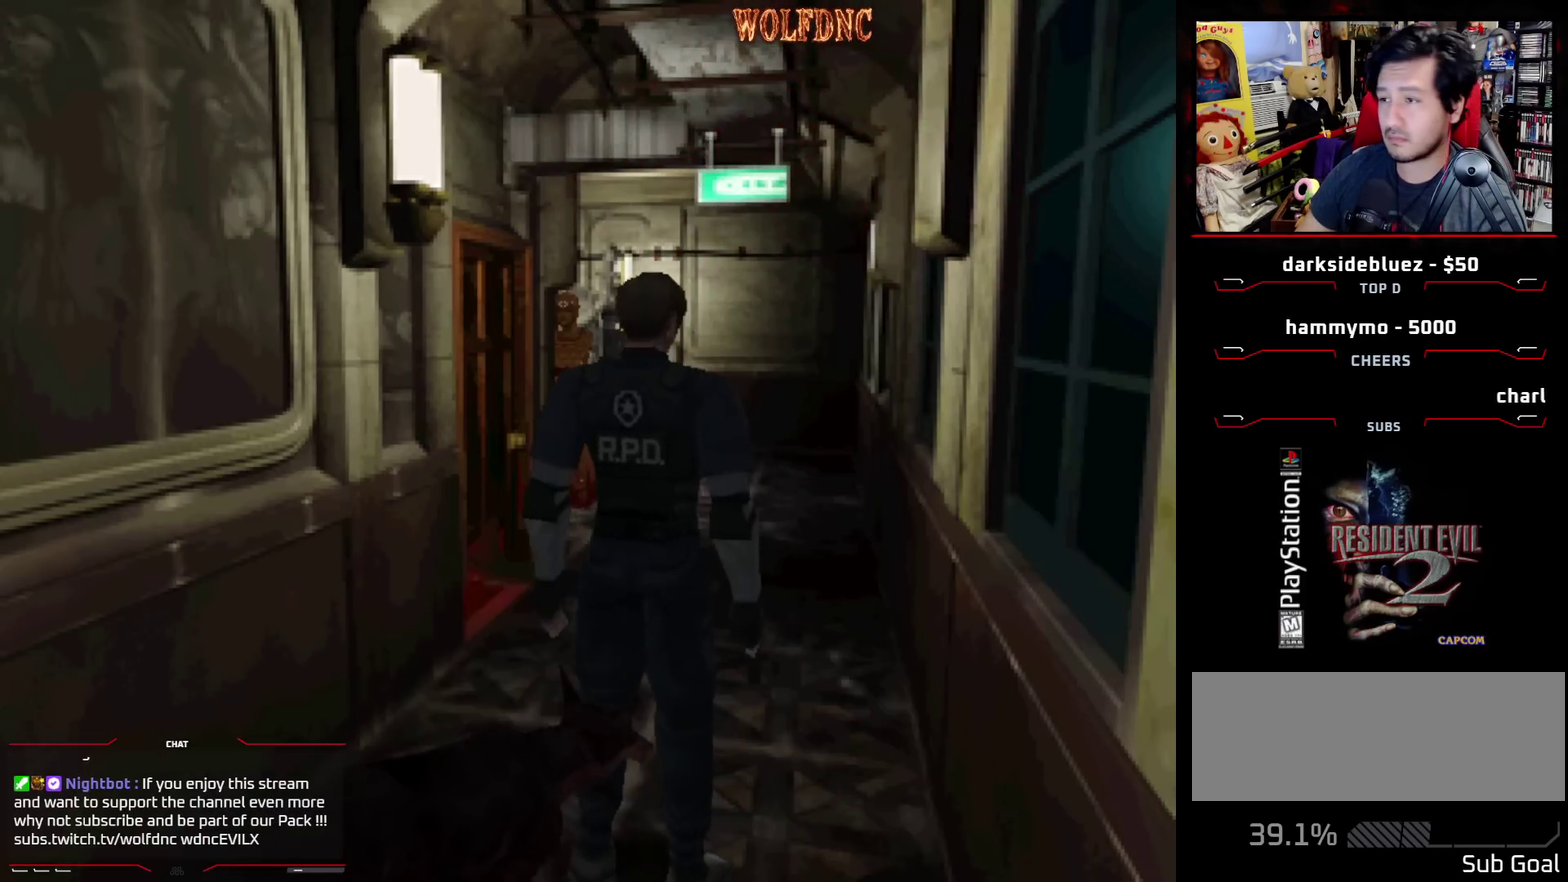
{"buttons": ["SQUARE", "DPAD_UP"], "events": [[383, "DPAD_LEFT", "down"], [467, "DPAD_LEFT", "up"]]}
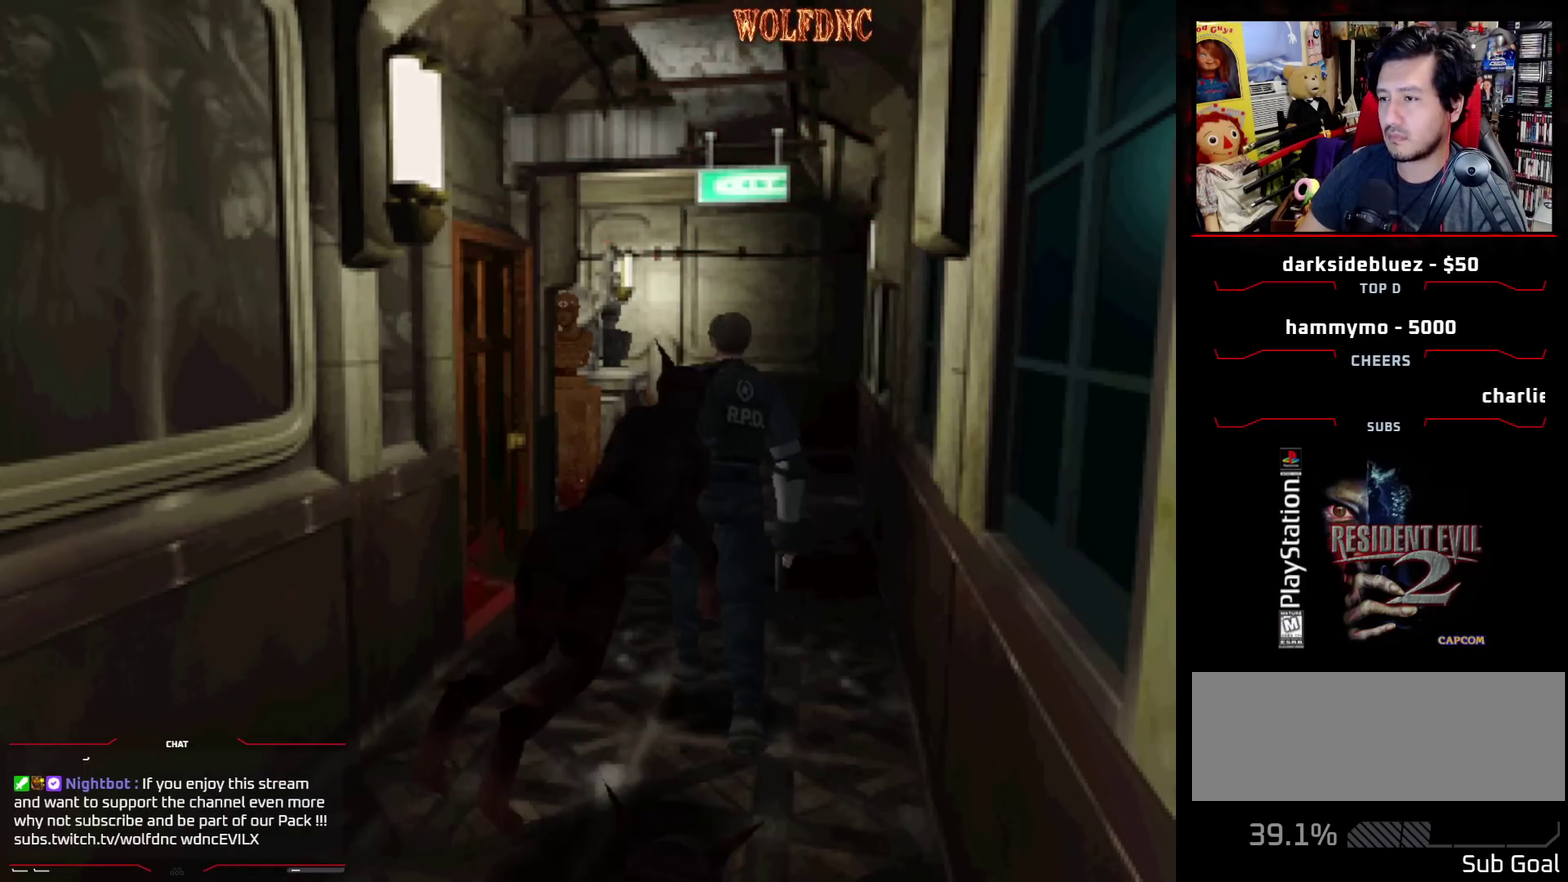
{"buttons": ["SQUARE", "DPAD_UP"], "events": []}
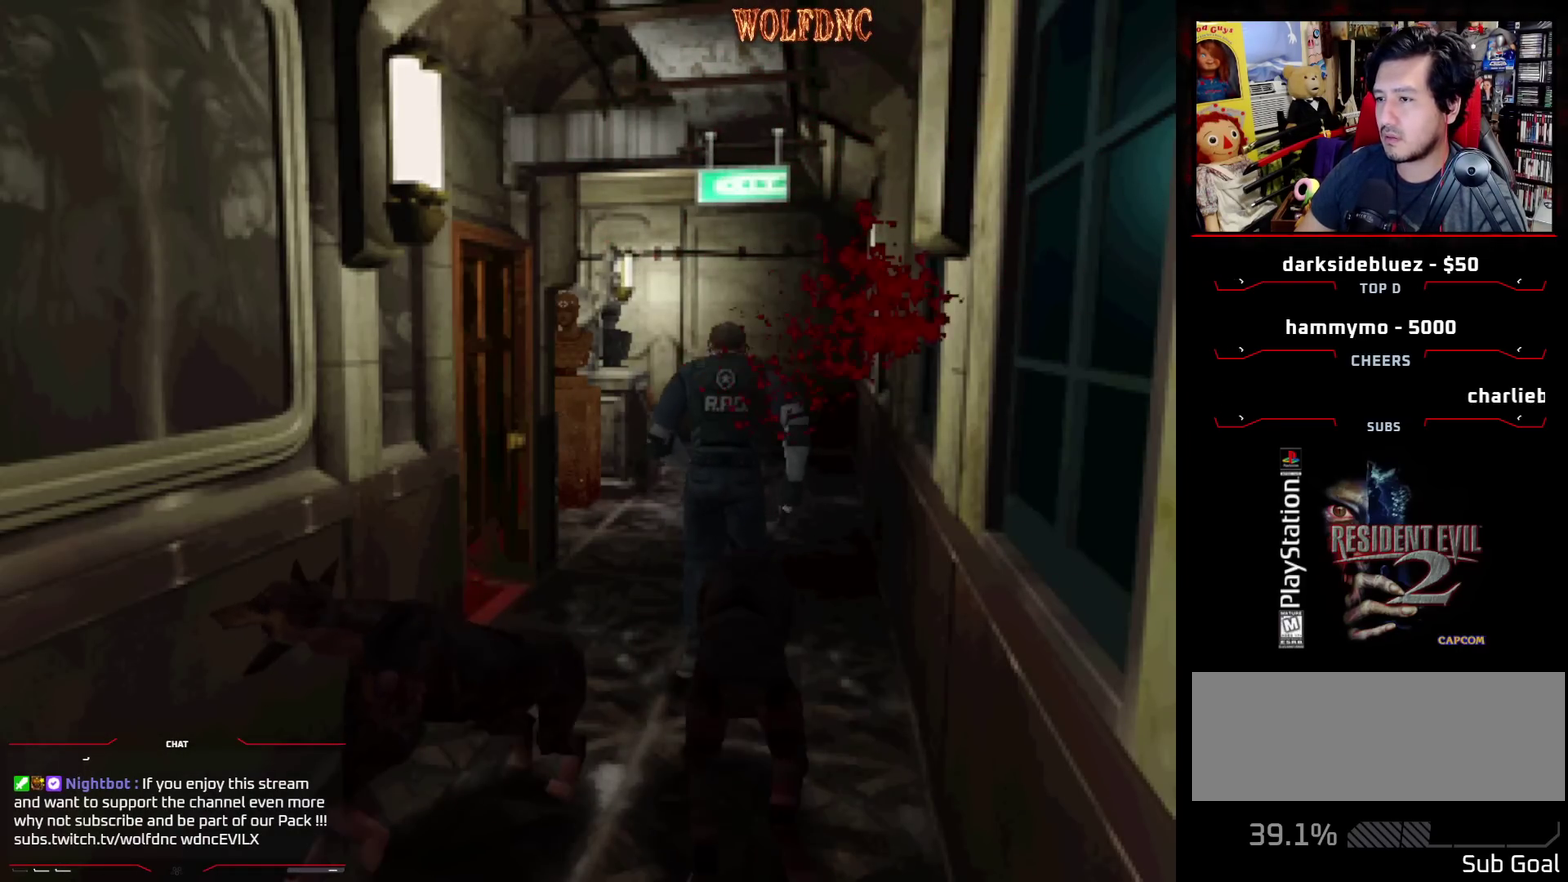
{"buttons": ["SQUARE", "DPAD_UP", "DPAD_LEFT"], "events": [[317, "DPAD_LEFT", "down"]]}
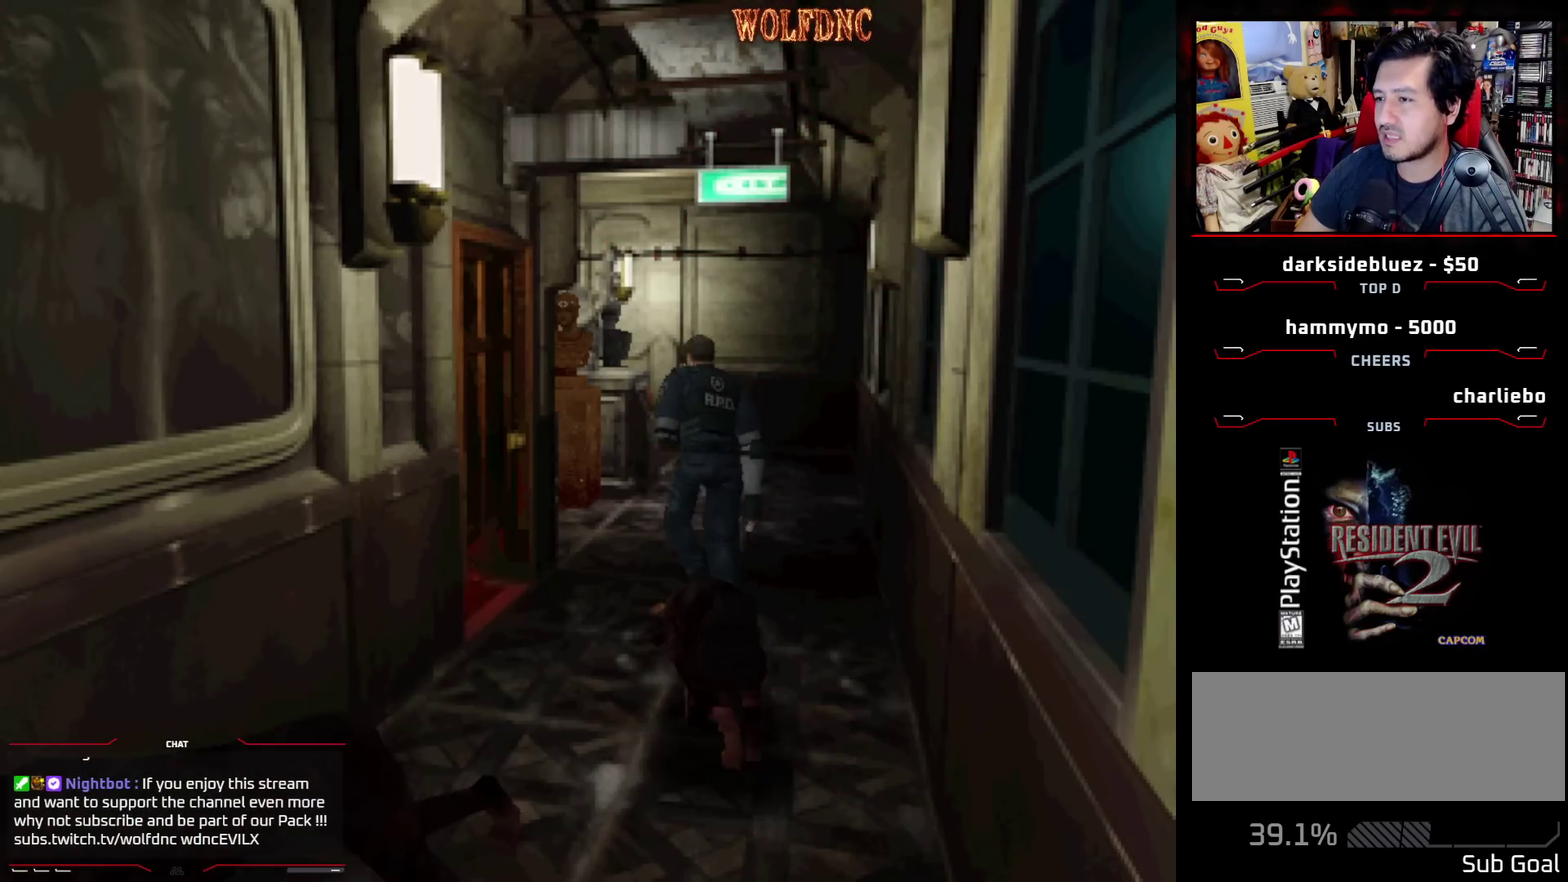
{"buttons": ["SQUARE", "DPAD_UP", "DPAD_RIGHT"], "events": [[150, "DPAD_LEFT", "up"], [283, "DPAD_RIGHT", "down"]]}
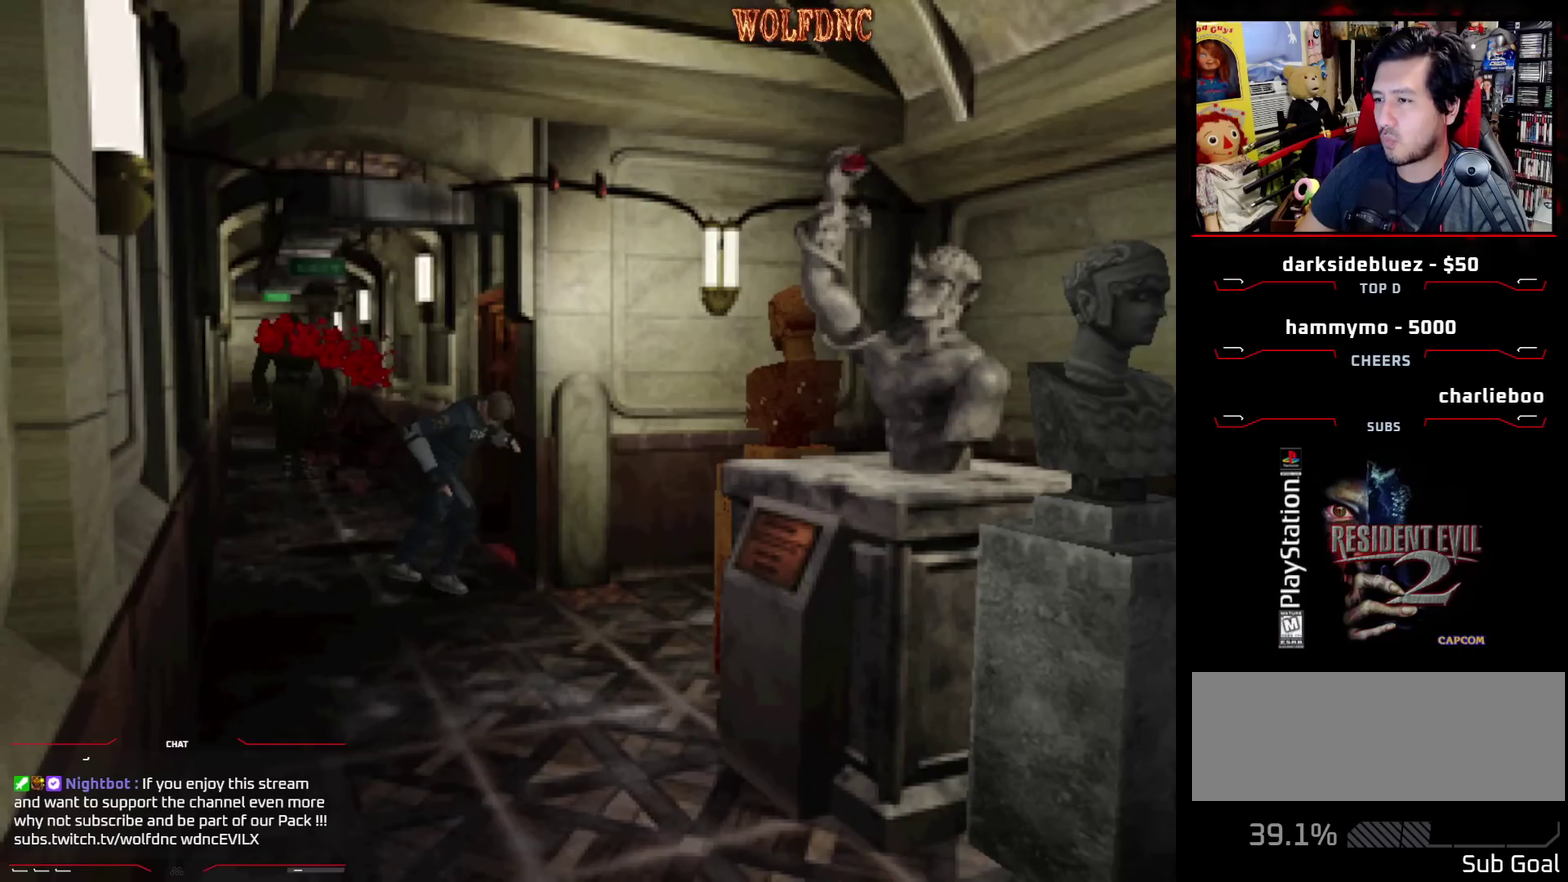
{"buttons": ["SQUARE", "DPAD_UP", "DPAD_RIGHT"], "events": [[67, "DPAD_RIGHT", "up"], [250, "DPAD_RIGHT", "down"]]}
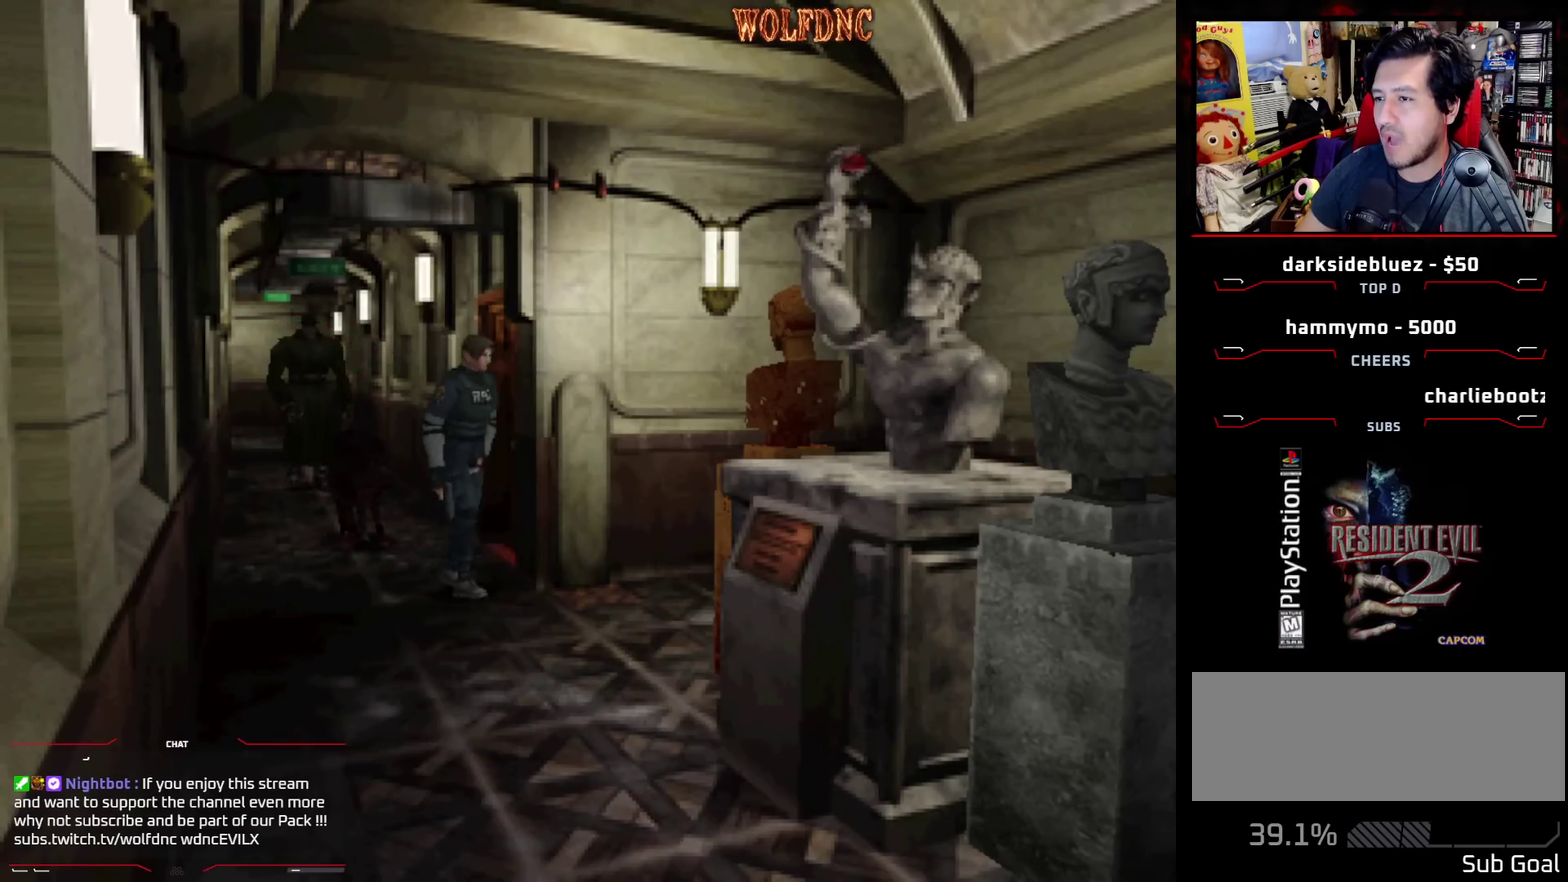
{"buttons": ["SQUARE", "DPAD_UP", "DPAD_RIGHT"], "events": []}
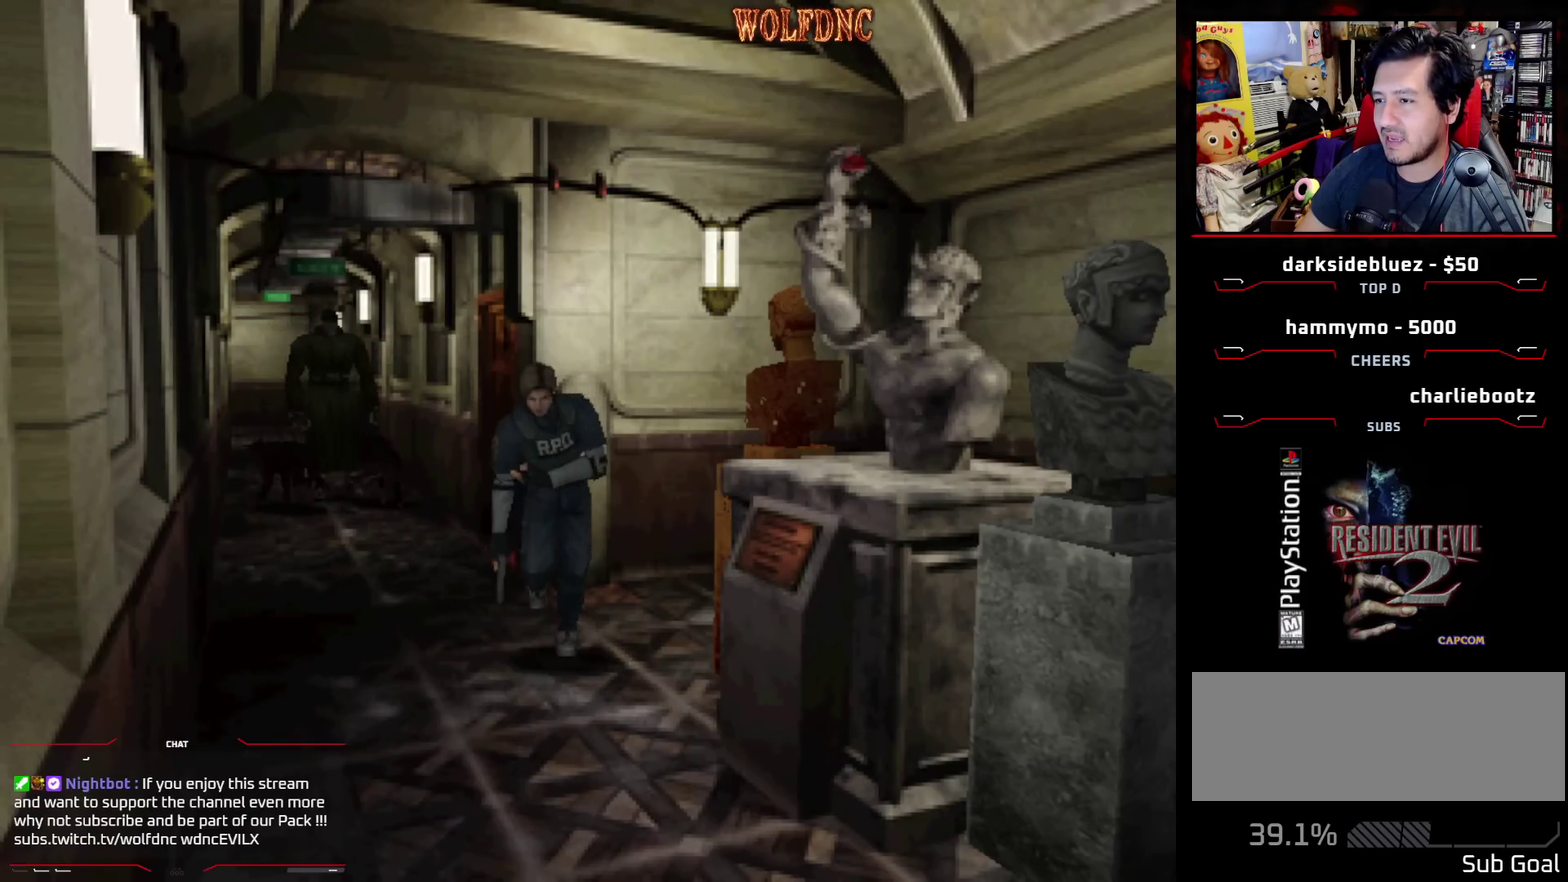
{"buttons": ["SQUARE", "DPAD_UP"], "events": [[50, "DPAD_RIGHT", "up"], [100, "DPAD_LEFT", "down"], [383, "DPAD_LEFT", "up"]]}
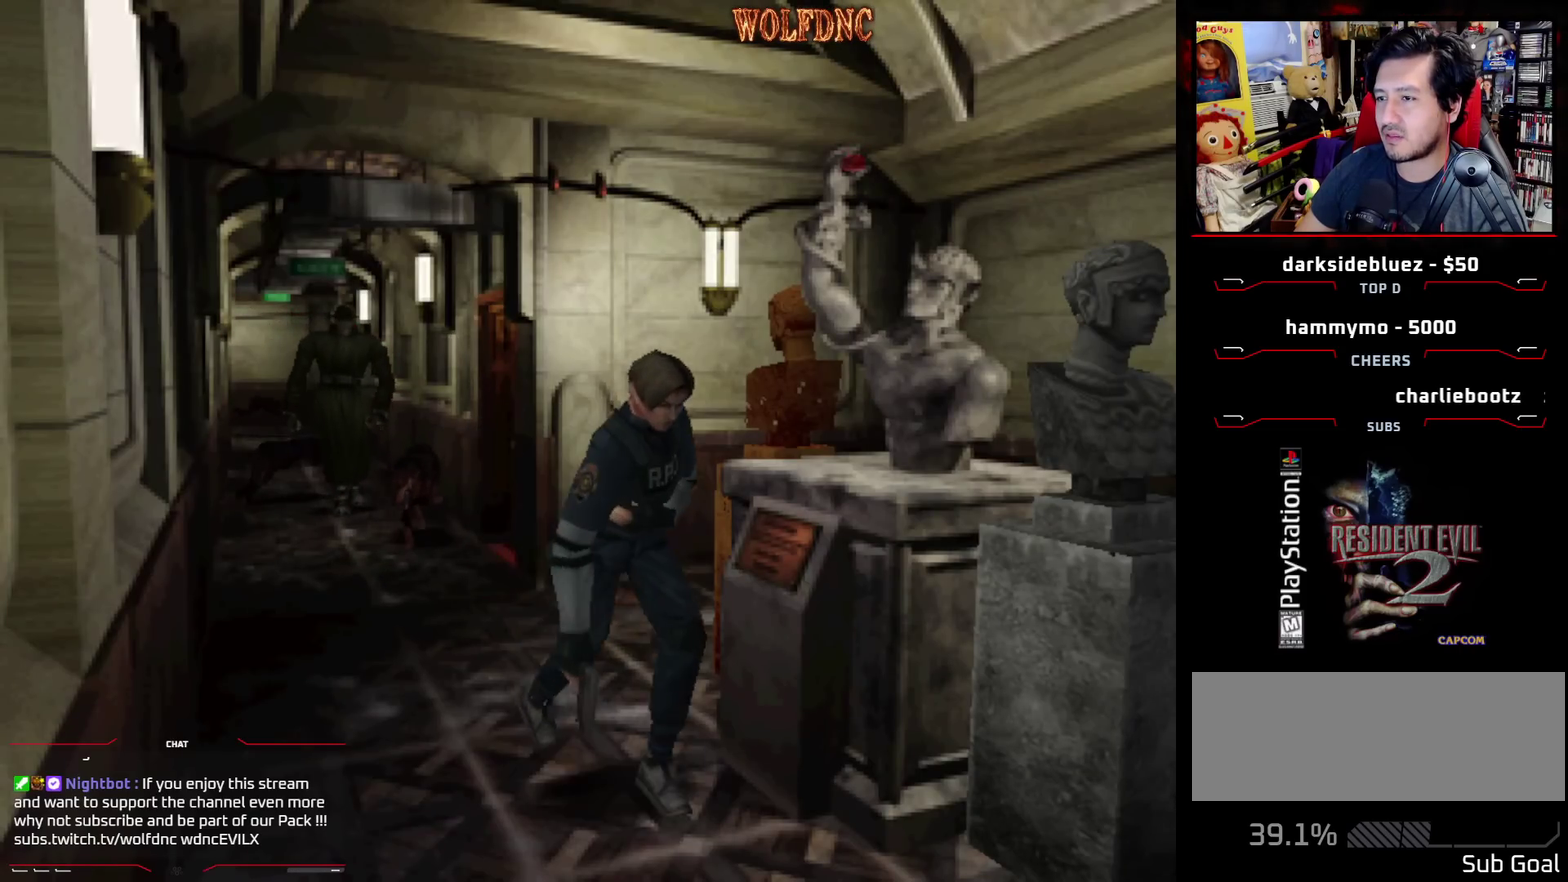
{"buttons": ["SQUARE", "DPAD_UP", "DPAD_LEFT"], "events": [[117, "DPAD_LEFT", "down"], [250, "DPAD_LEFT", "up"], [400, "DPAD_LEFT", "down"]]}
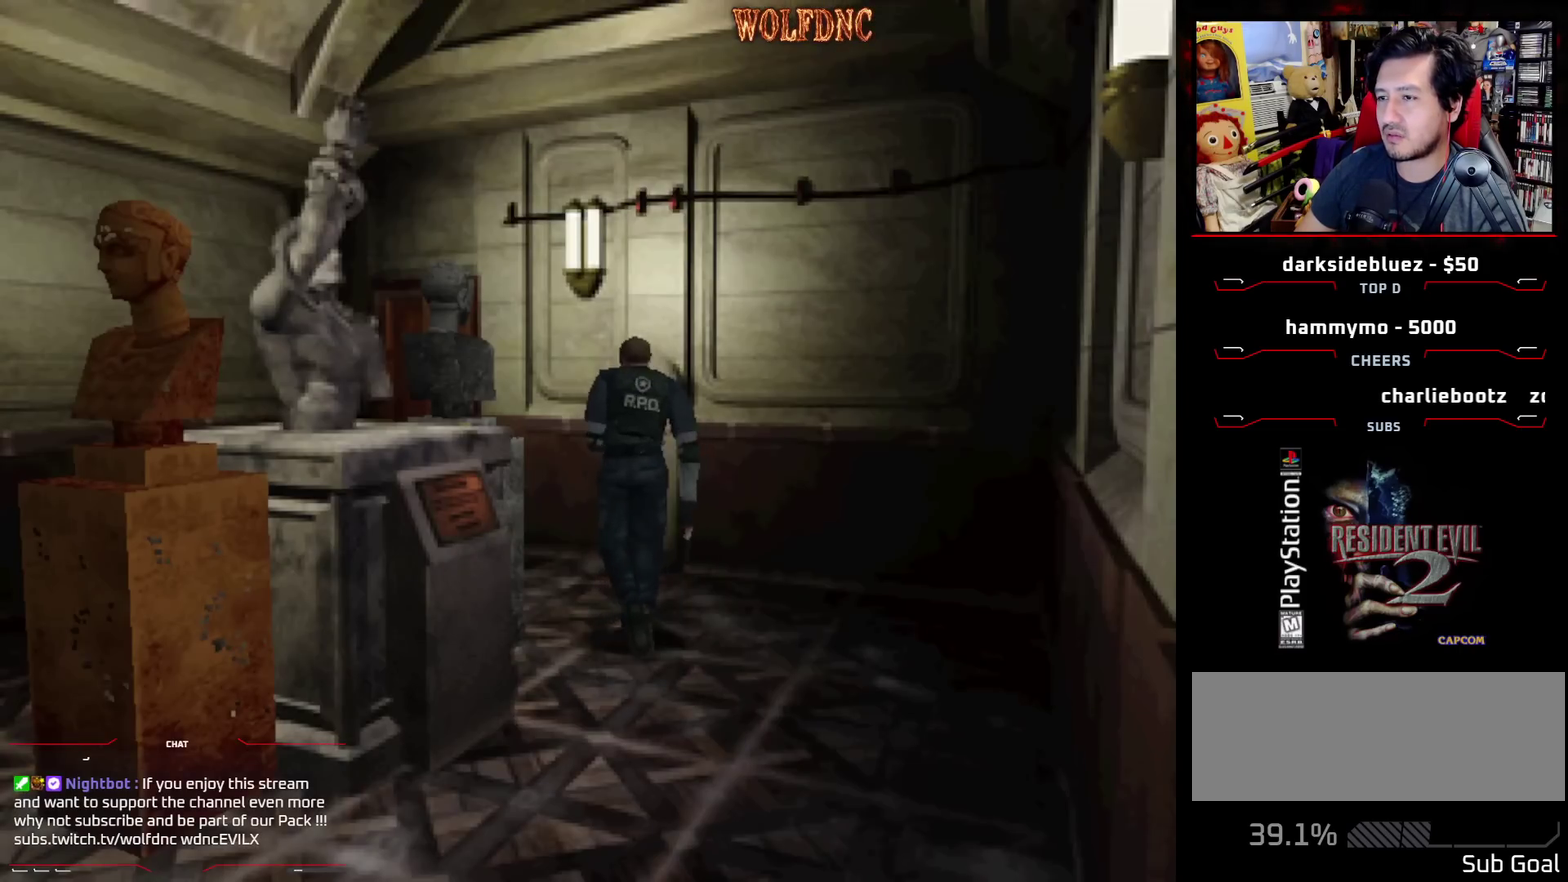
{"buttons": ["SQUARE", "DPAD_UP"], "events": [[83, "DPAD_LEFT", "up"], [150, "DPAD_LEFT", "down"], [417, "DPAD_LEFT", "up"]]}
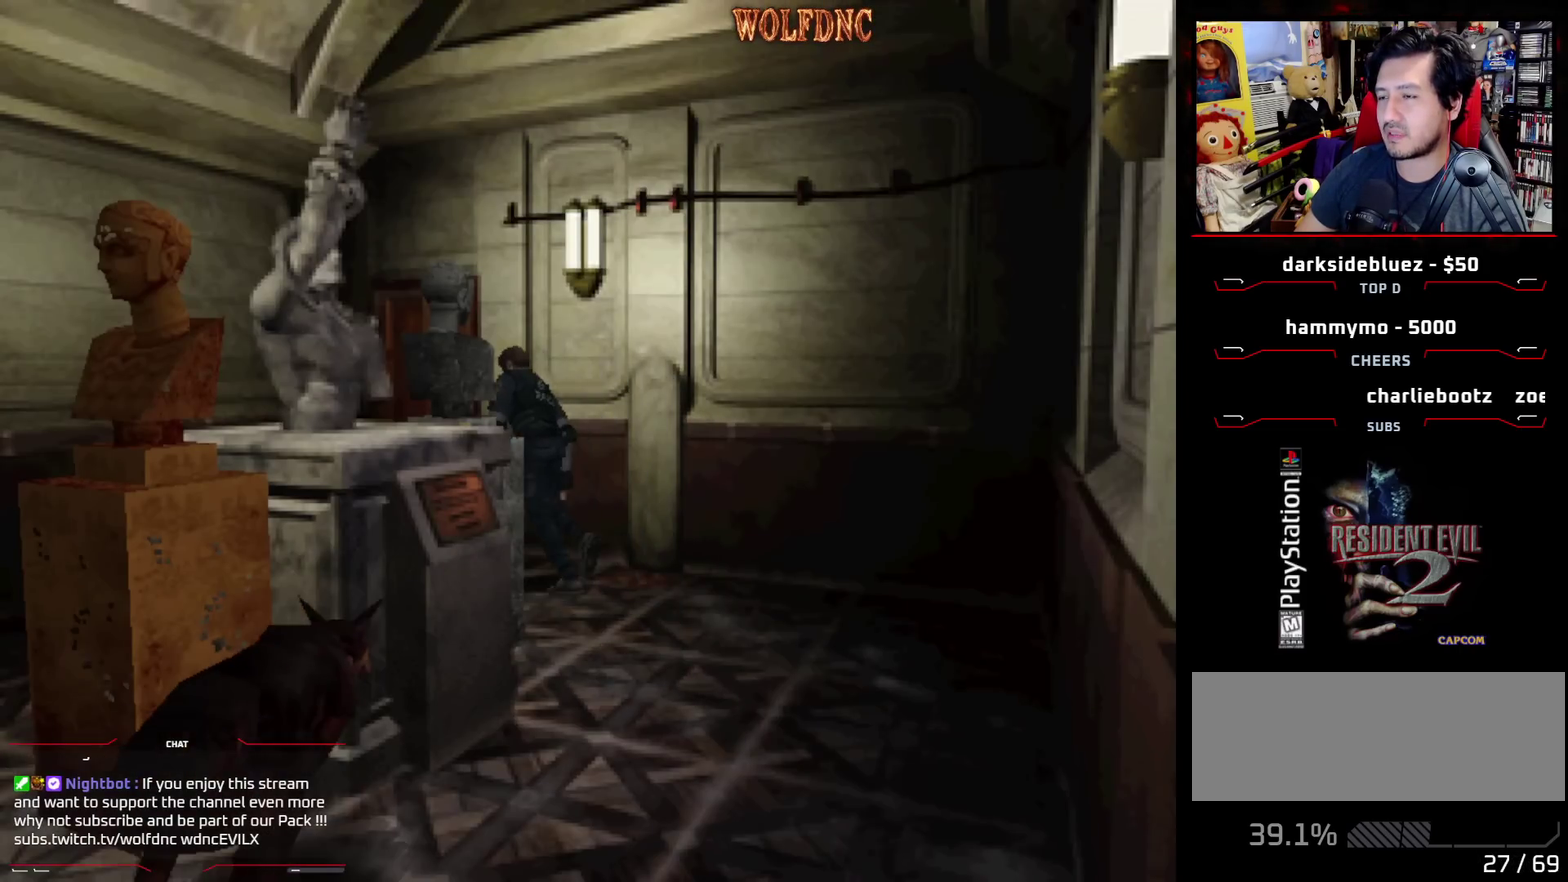
{"buttons": ["SQUARE", "DPAD_UP"], "events": [[150, "DPAD_RIGHT", "down"], [383, "CROSS", "down"], [467, "CROSS", "up"], [467, "DPAD_RIGHT", "up"]]}
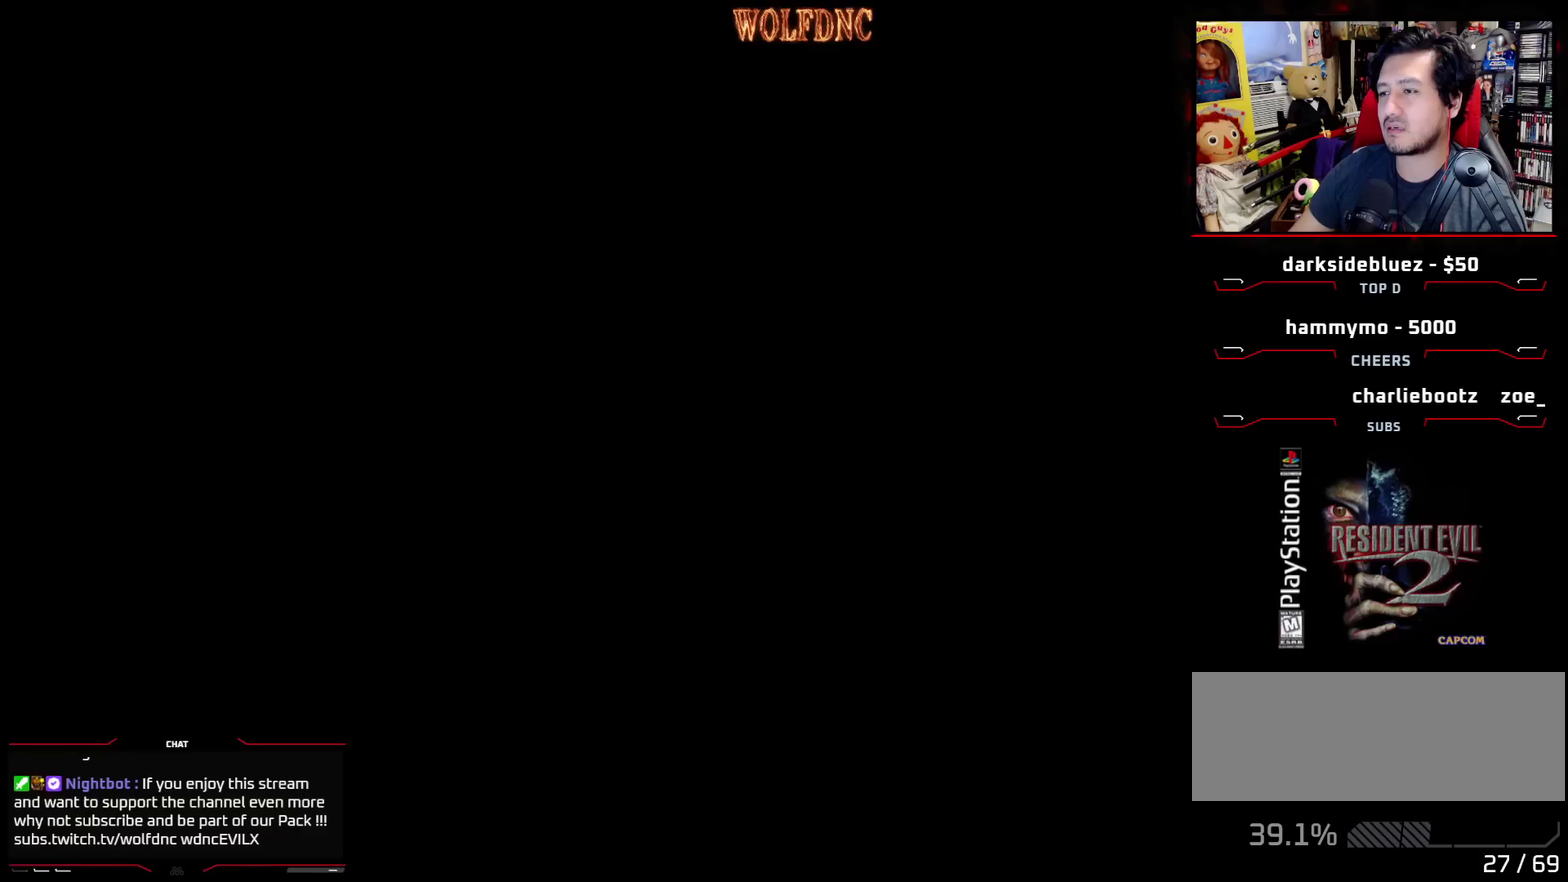
{"buttons": [], "events": [[67, "CROSS", "down"], [167, "CROSS", "up"], [200, "SQUARE", "up"], [250, "DPAD_UP", "up"]]}
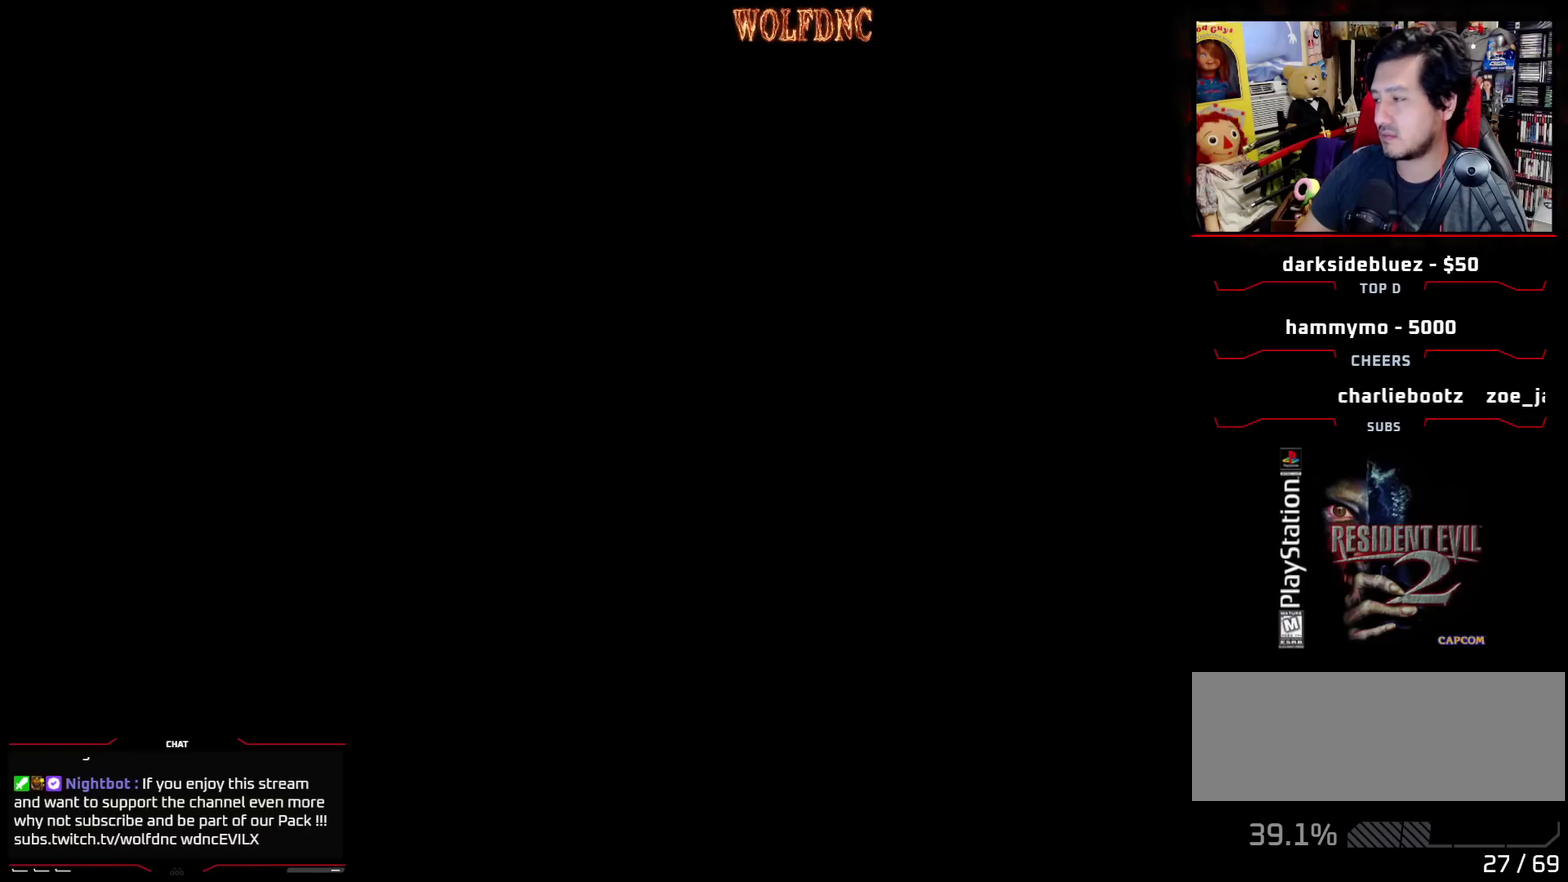
{"buttons": ["DPAD_LEFT"], "events": [[133, "DPAD_LEFT", "down"]]}
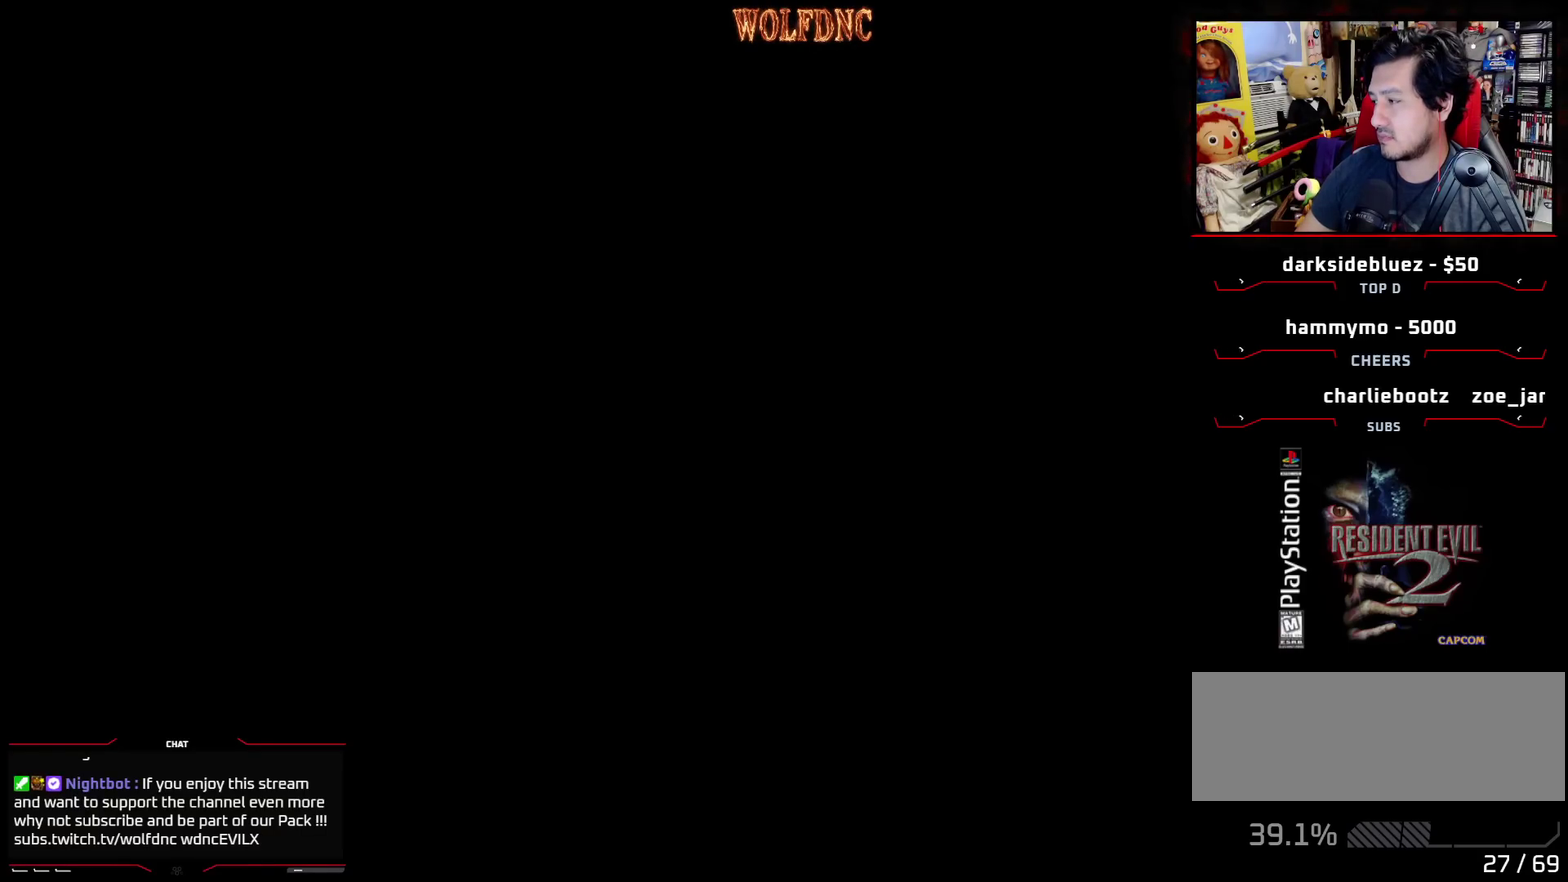
{"buttons": ["DPAD_LEFT"], "events": []}
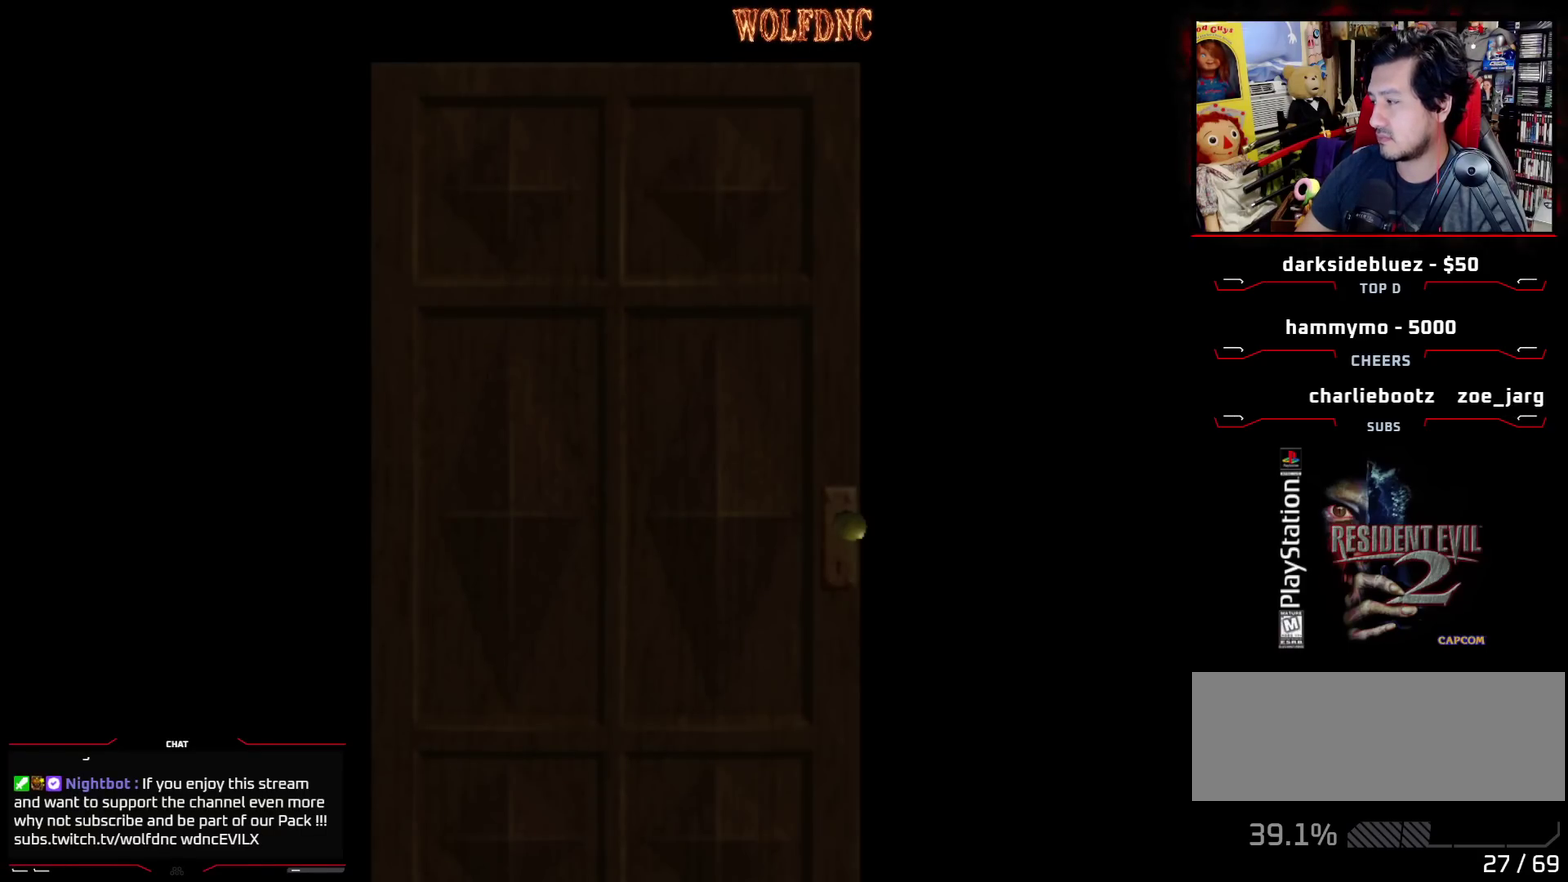
{"buttons": ["DPAD_LEFT"], "events": []}
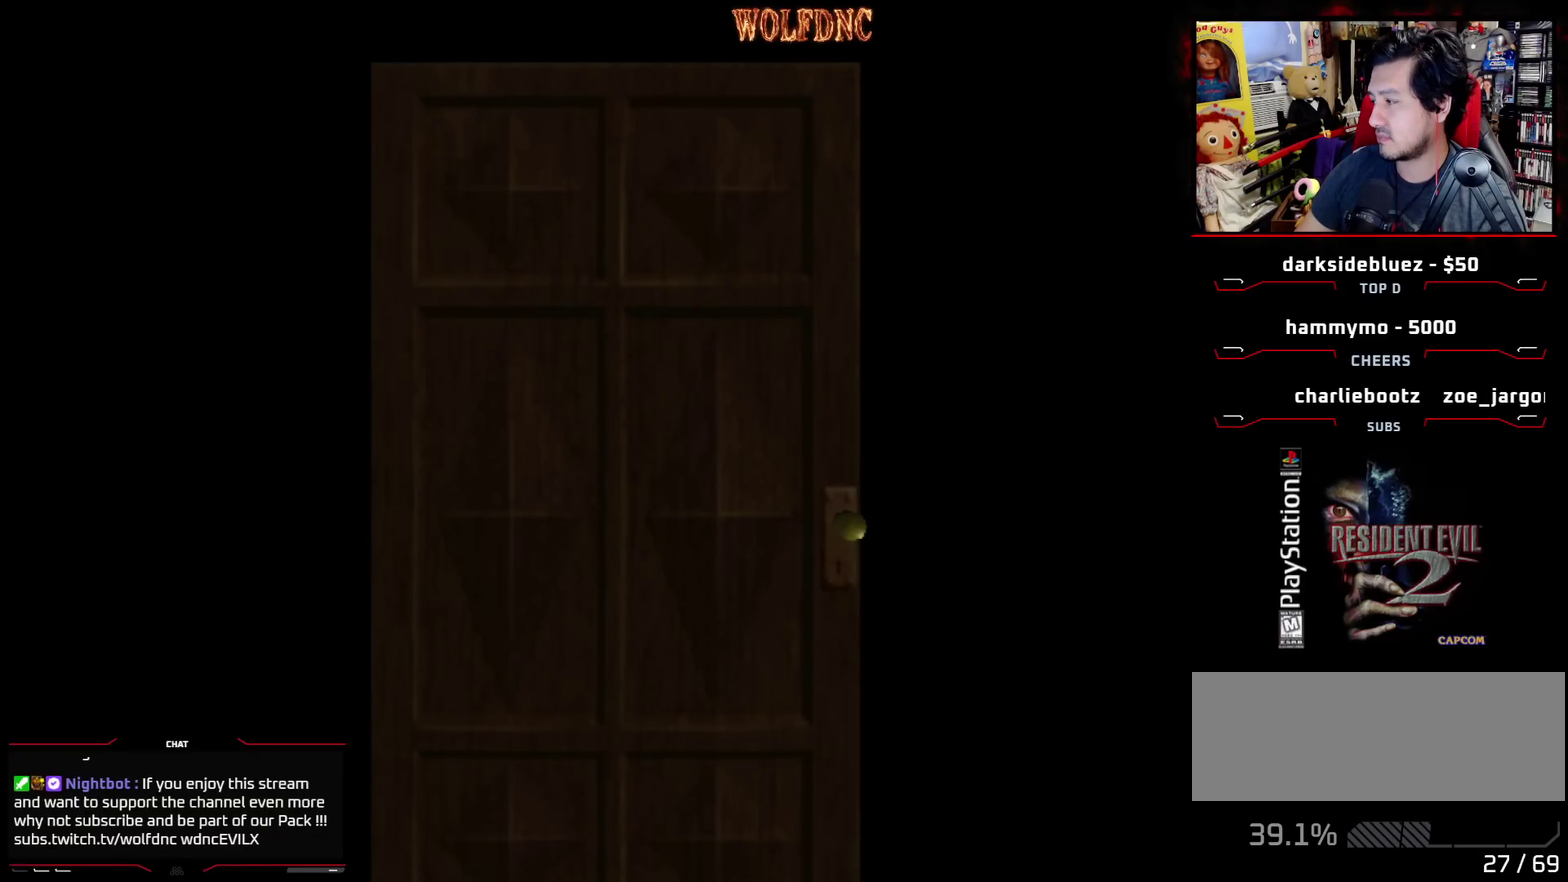
{"buttons": ["CROSS", "DPAD_LEFT"], "events": [[450, "CROSS", "down"]]}
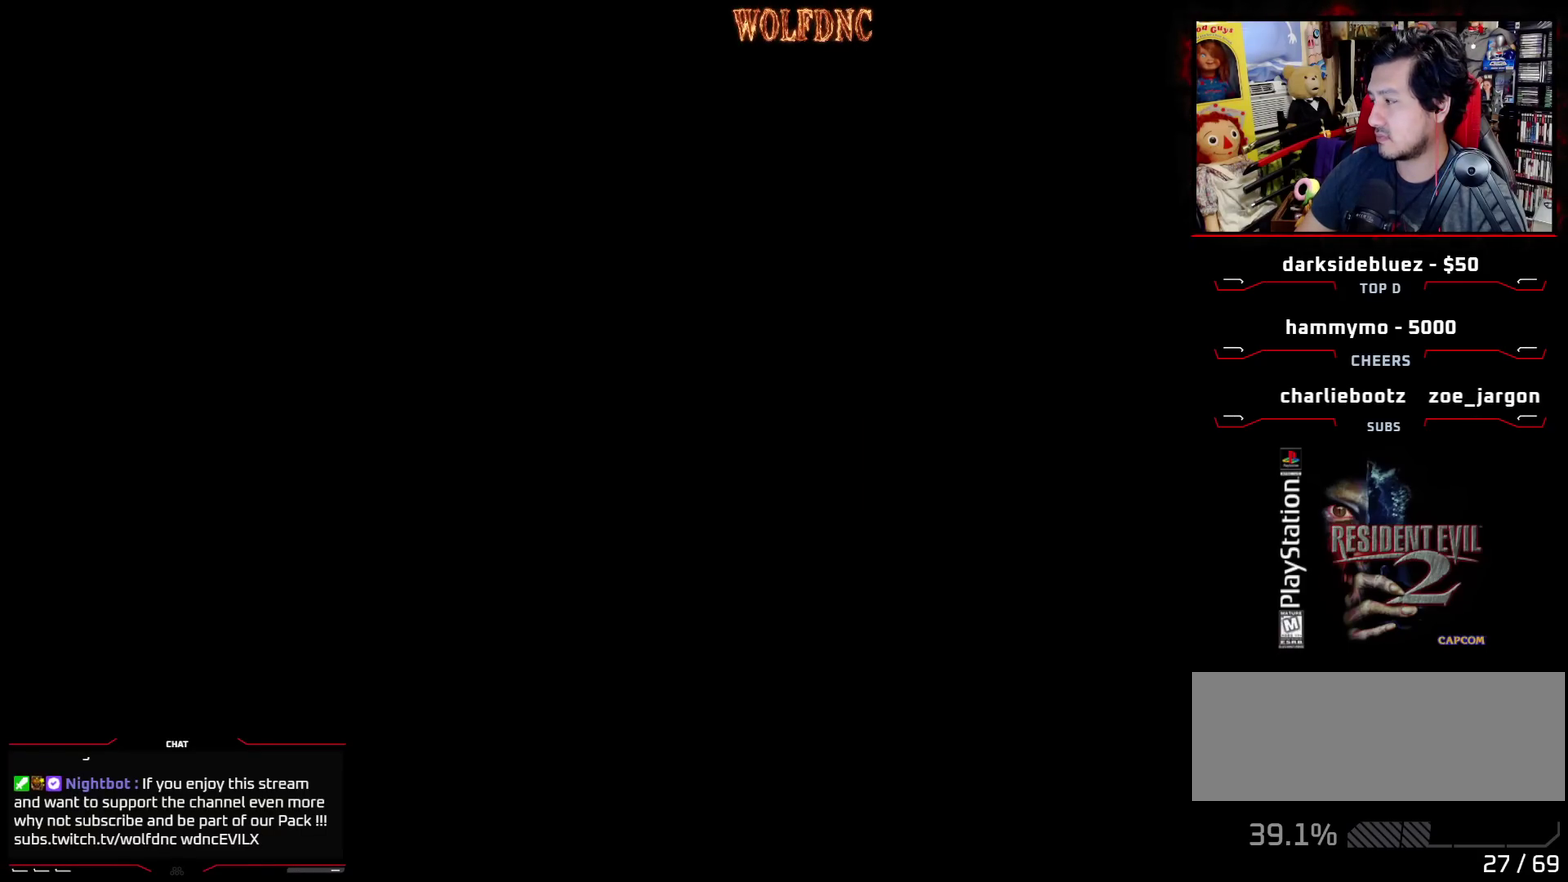
{"buttons": ["DPAD_LEFT"], "events": [[100, "CROSS", "up"]]}
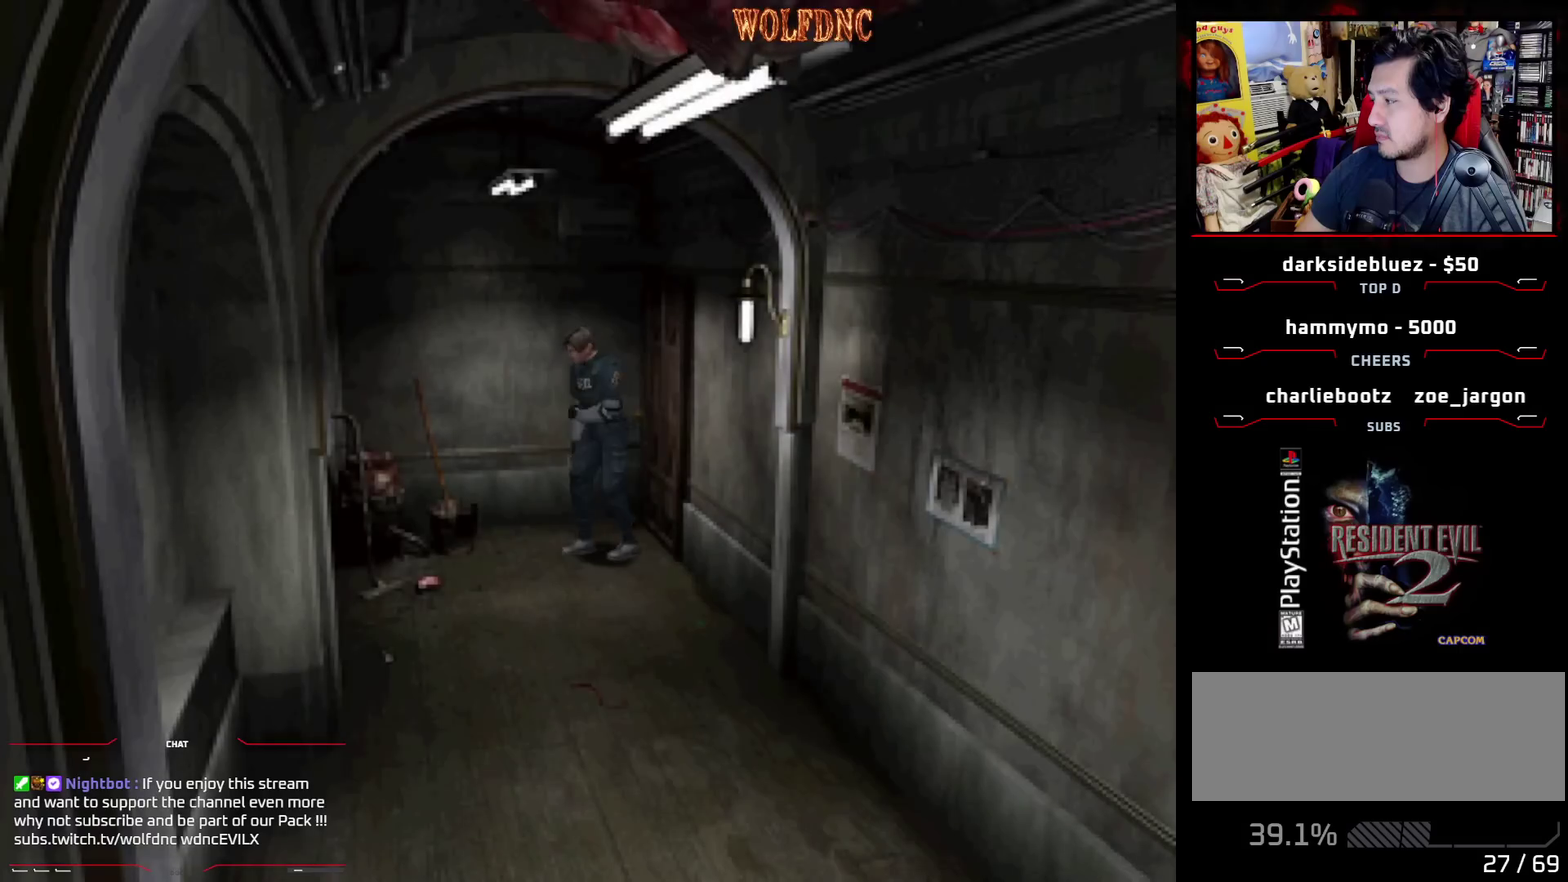
{"buttons": ["SQUARE", "DPAD_UP", "DPAD_LEFT"], "events": [[250, "DPAD_UP", "down"], [250, "SQUARE", "down"]]}
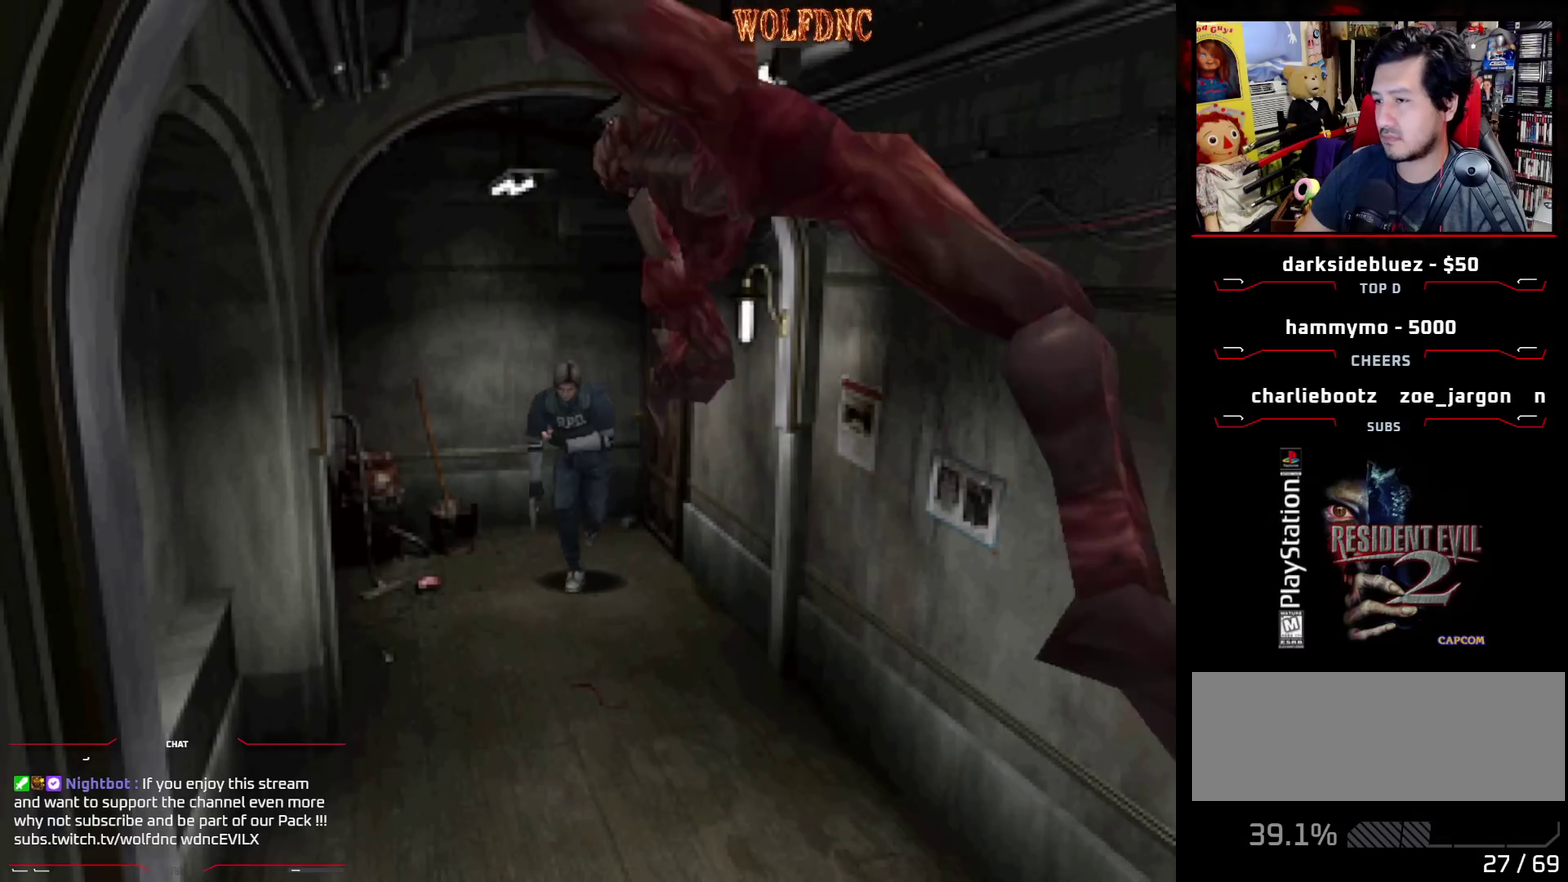
{"buttons": ["SQUARE", "DPAD_UP"], "events": [[367, "DPAD_LEFT", "up"]]}
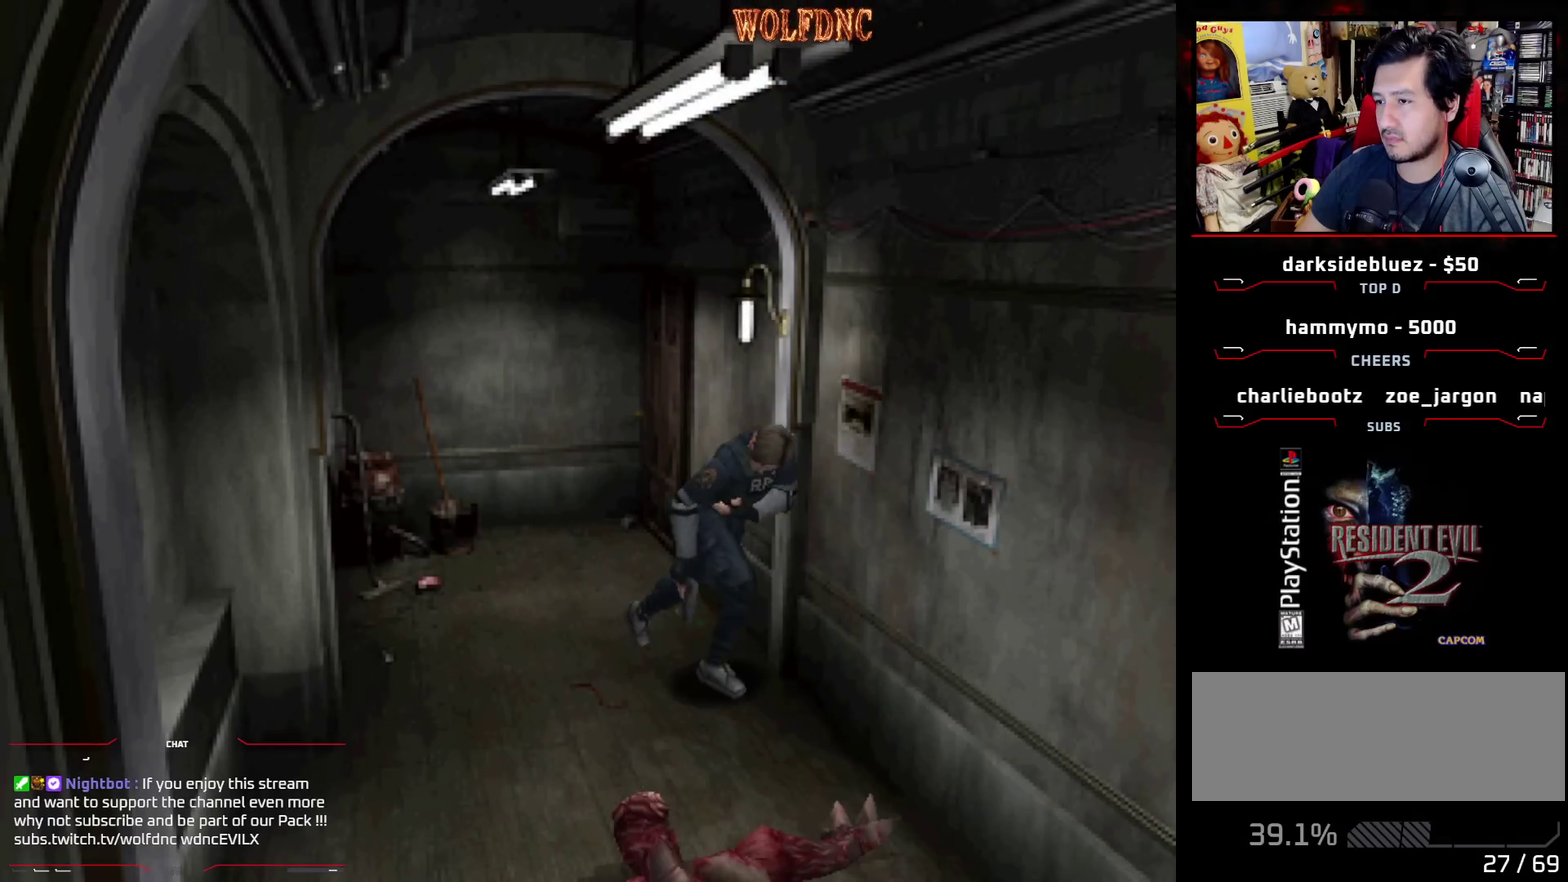
{"buttons": ["SQUARE", "DPAD_UP"], "events": [[233, "DPAD_RIGHT", "down"], [383, "DPAD_RIGHT", "up"]]}
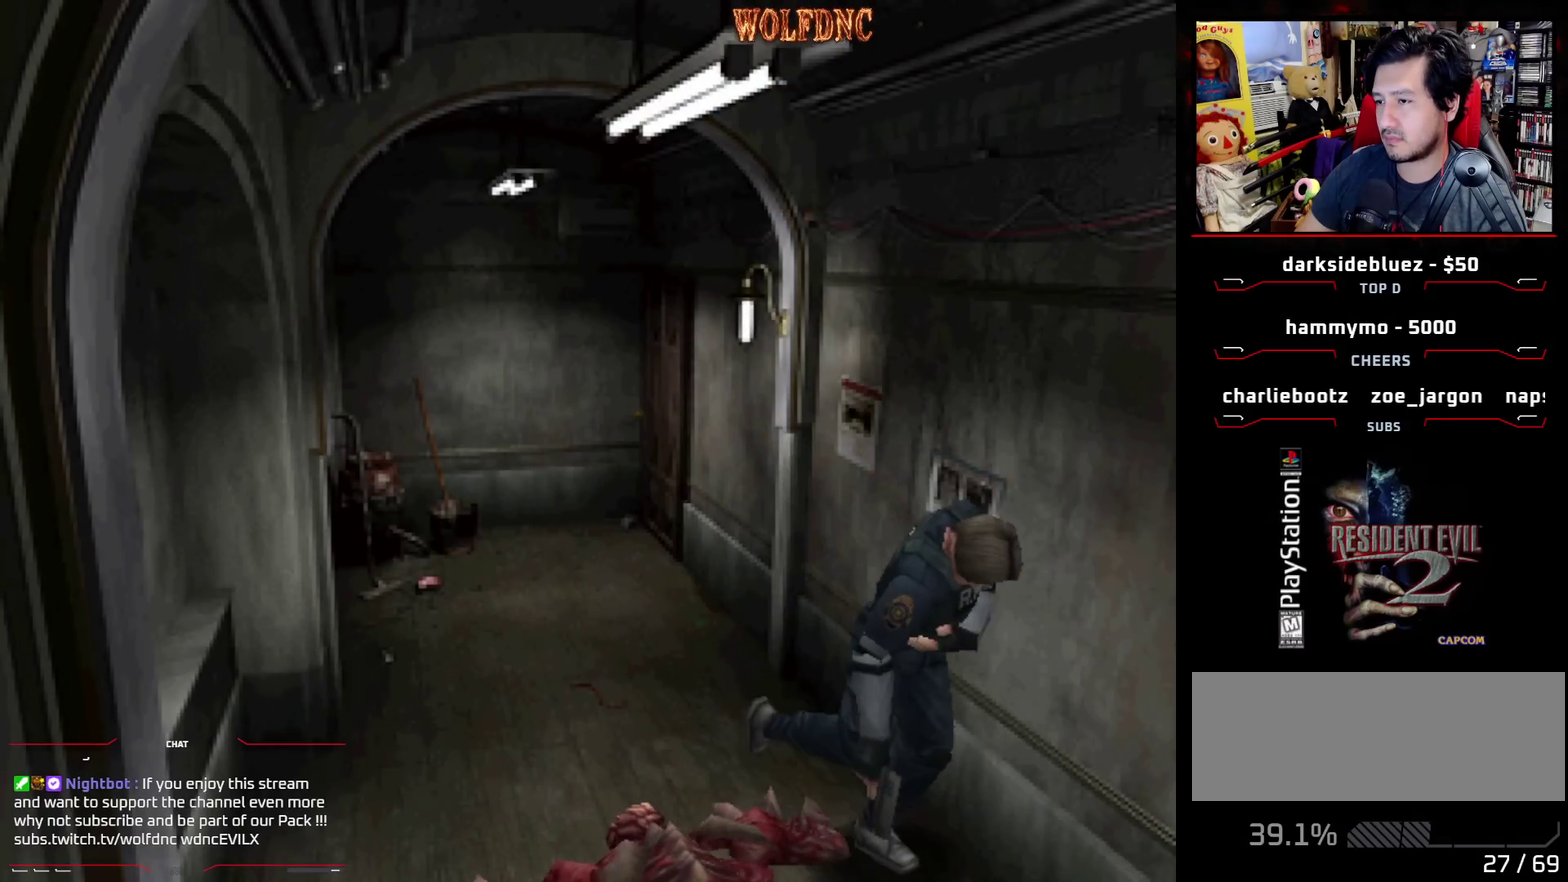
{"buttons": ["CROSS", "SQUARE", "DPAD_UP", "DPAD_LEFT"], "events": [[67, "DPAD_RIGHT", "down"], [167, "DPAD_RIGHT", "up"], [400, "DPAD_LEFT", "down"], [450, "CROSS", "down"]]}